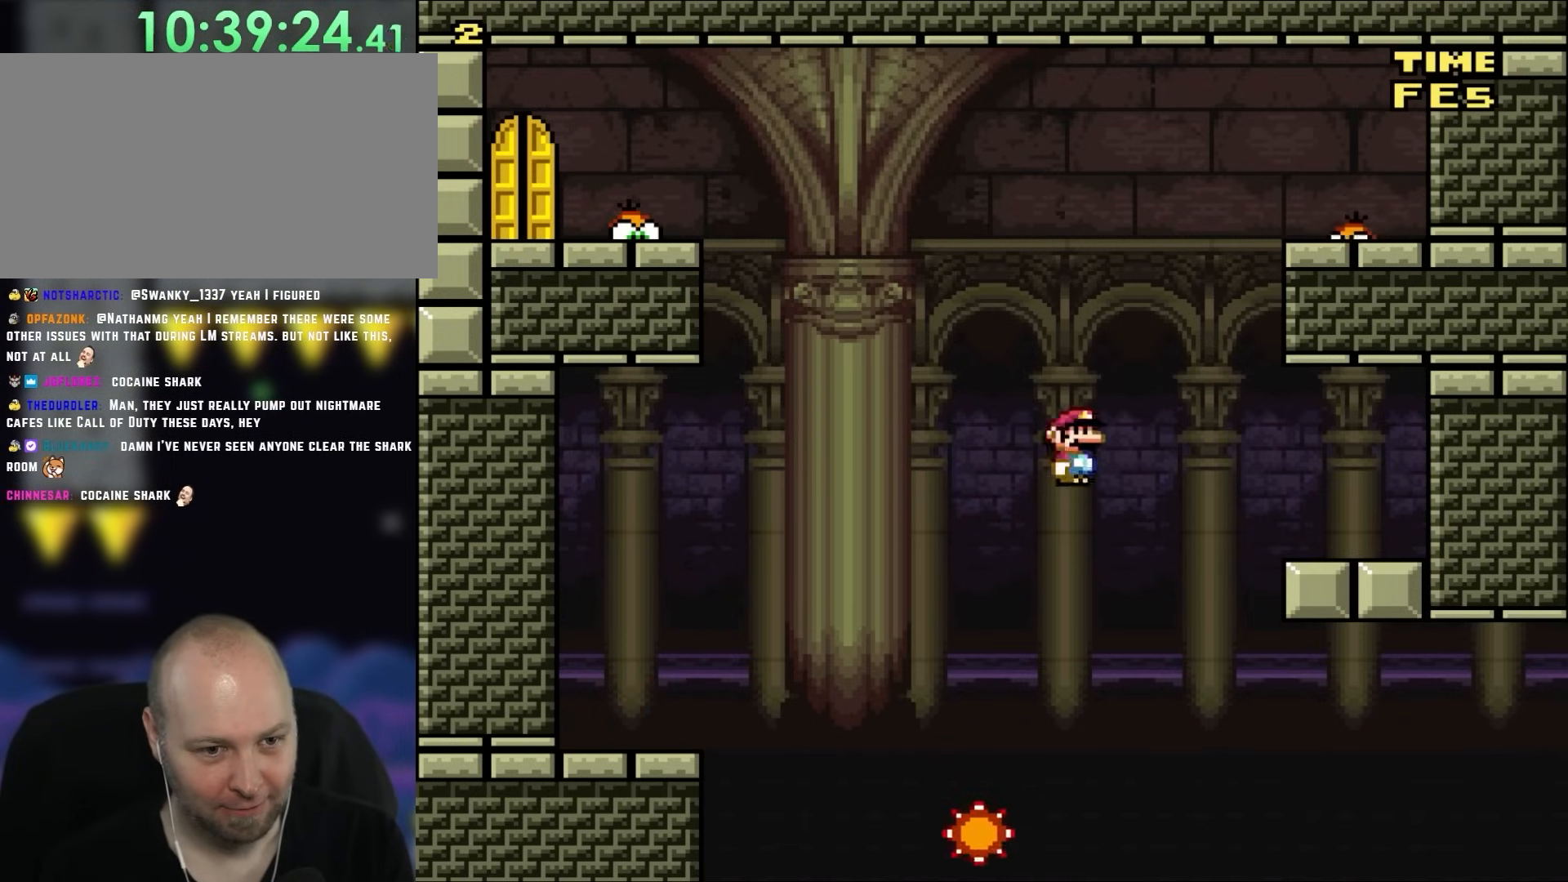
Gameplay with a controller (Nintendo layout); each line is a JSON object with the inputs held at the frame after it. "events" lists button and stick changes between this image and that frame as [ms after this image, input, new state], when the widget could be followed in between. Not read: L1 L3 R3 Y.
{"buttons": ["X", "DPAD_LEFT"], "events": [[100, "A", "down"], [333, "A", "up"], [483, "DPAD_LEFT", "down"], [483, "DPAD_RIGHT", "up"], [483, "DPAD_UP", "down"], [500, "DPAD_UP", "up"]]}
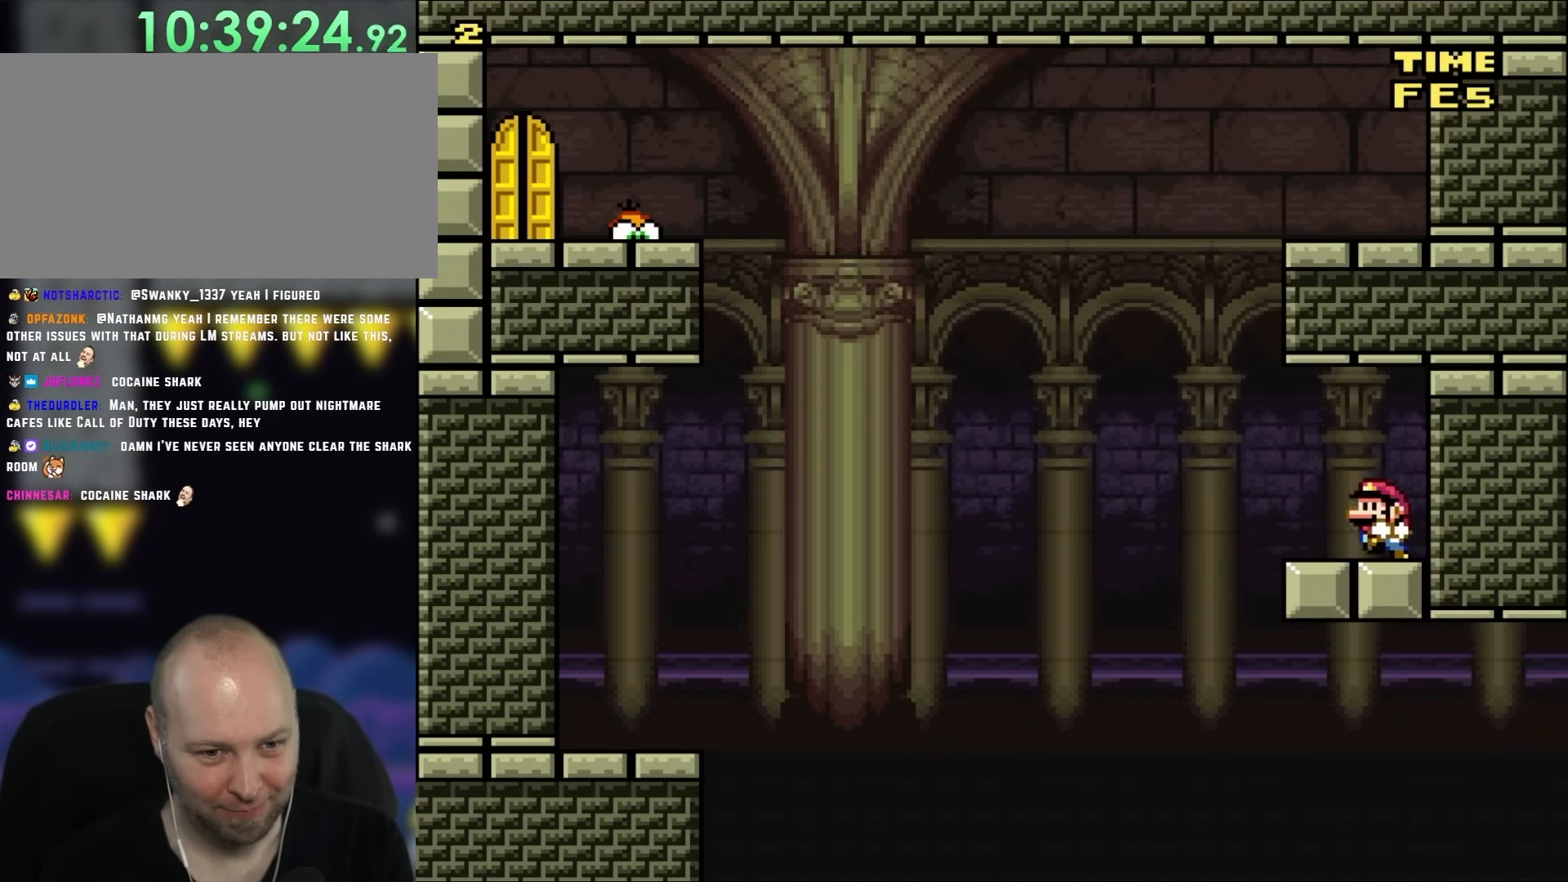
{"buttons": ["X"], "events": [[250, "DPAD_LEFT", "up"]]}
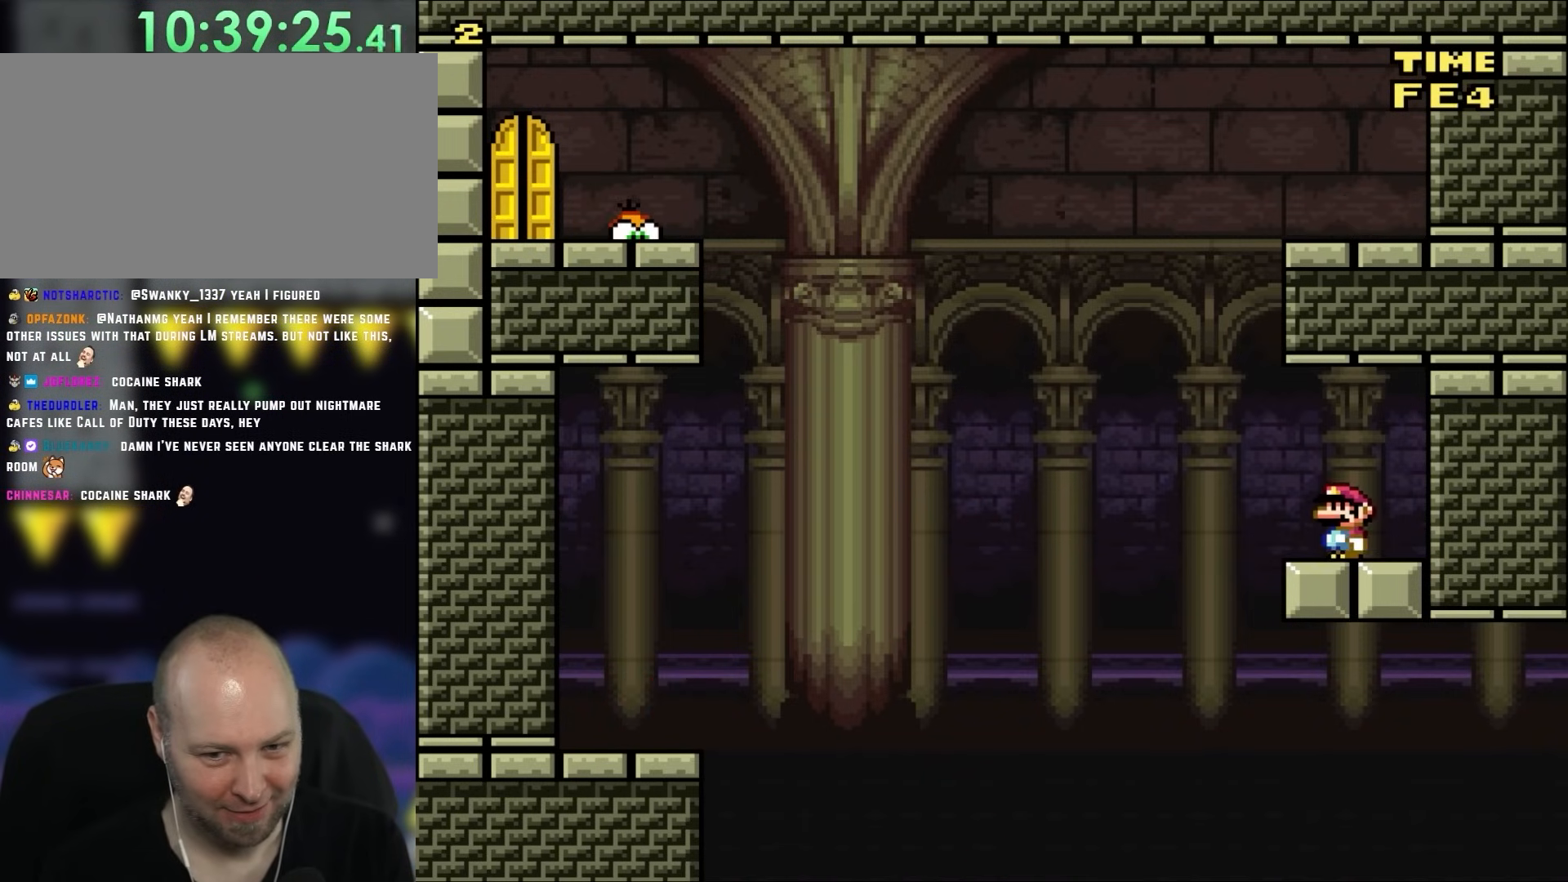
{"buttons": ["X"], "events": [[33, "DPAD_LEFT", "down"], [100, "DPAD_LEFT", "up"], [433, "DPAD_LEFT", "down"], [467, "DPAD_LEFT", "up"]]}
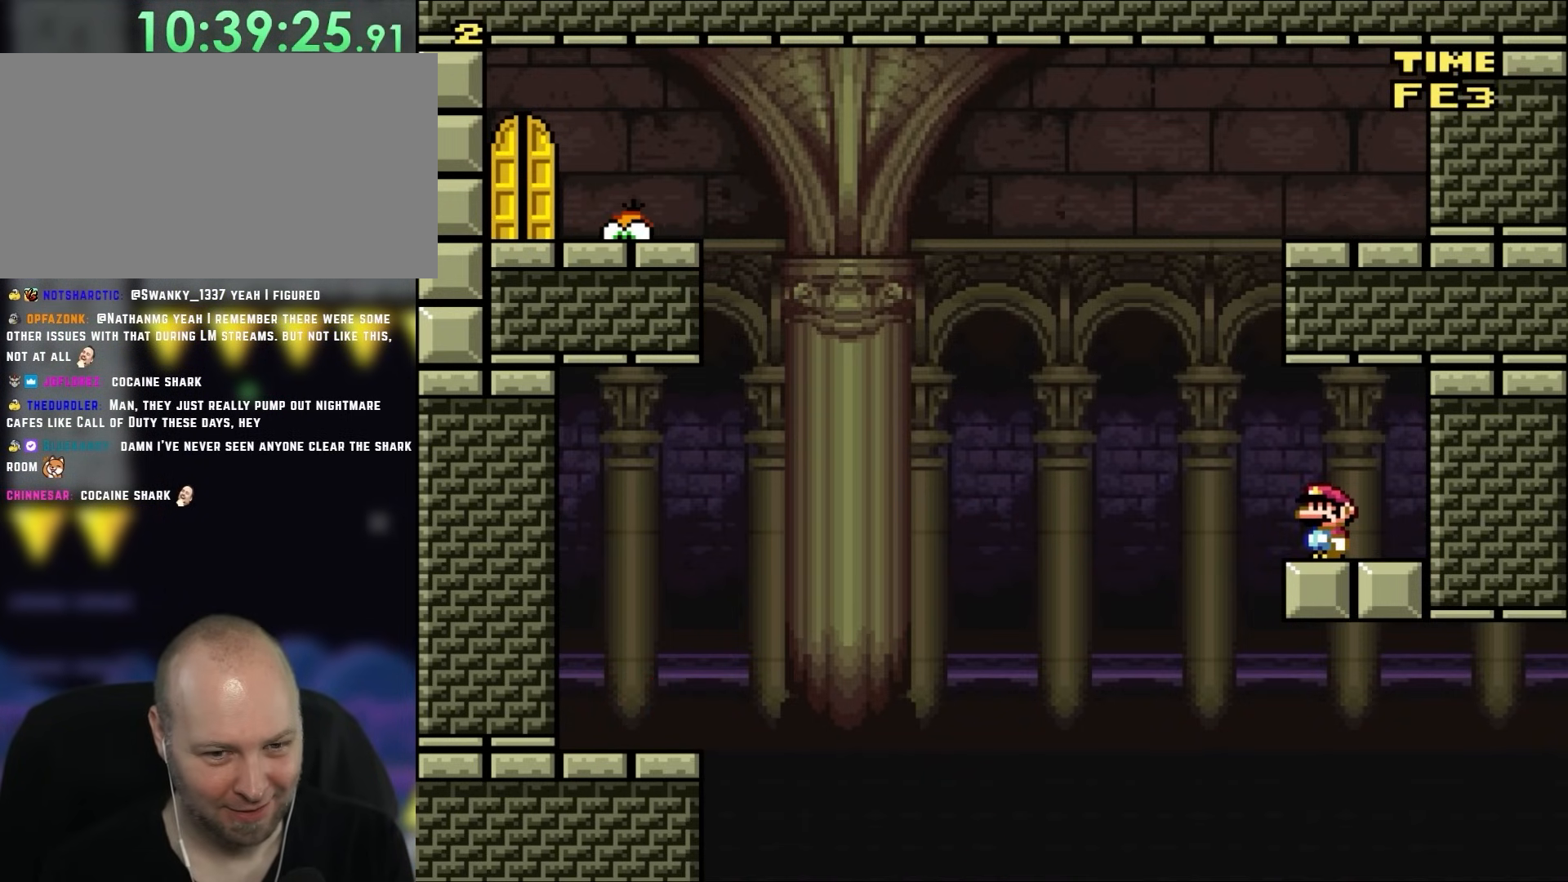
{"buttons": ["X"], "events": []}
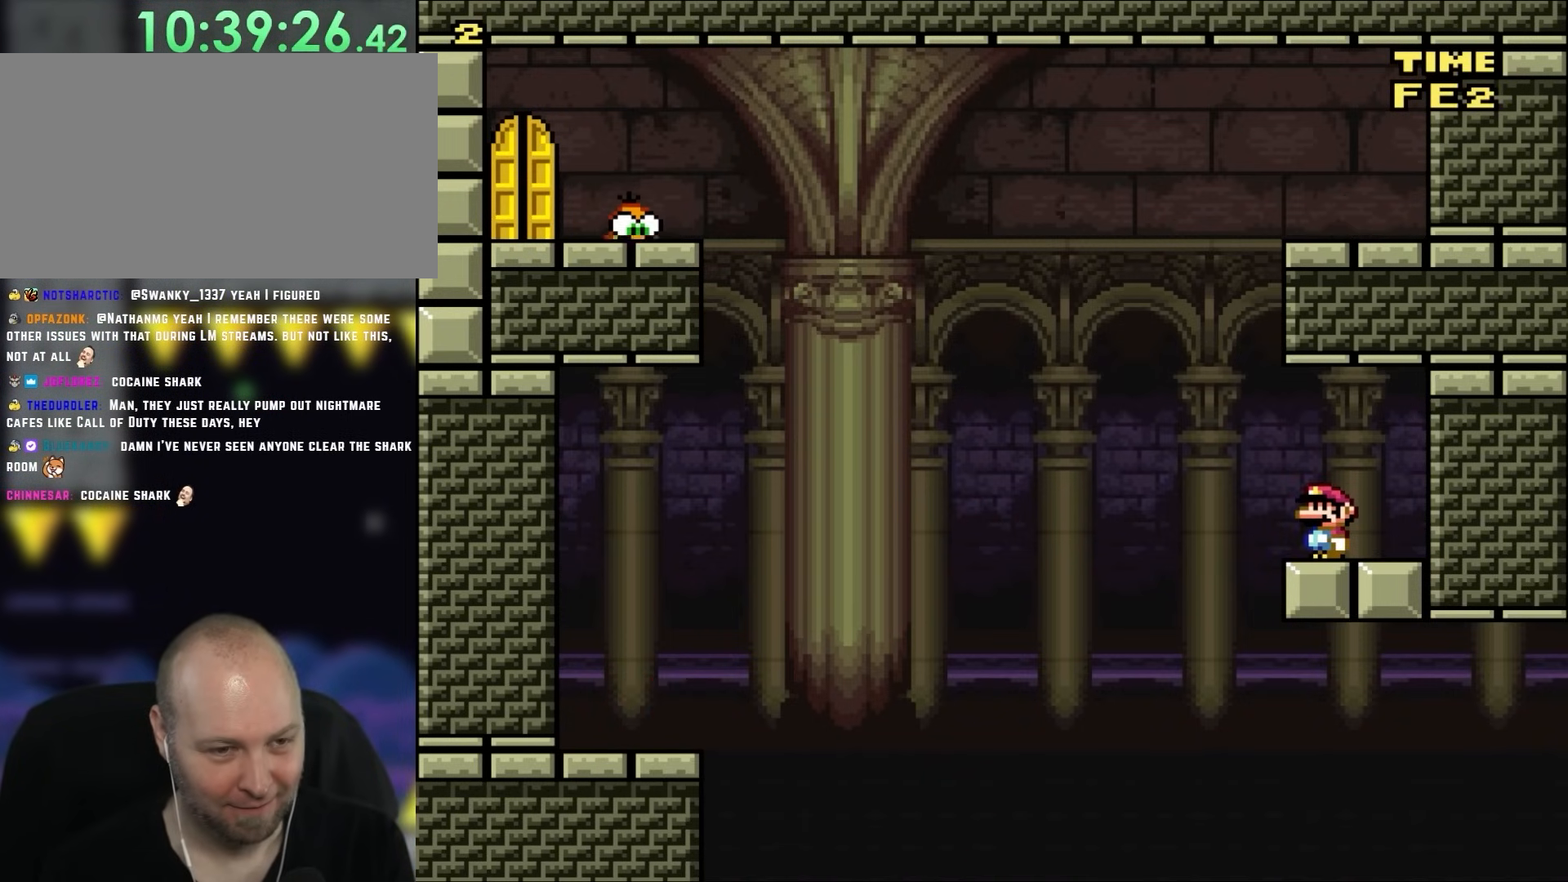
{"buttons": ["X"], "events": []}
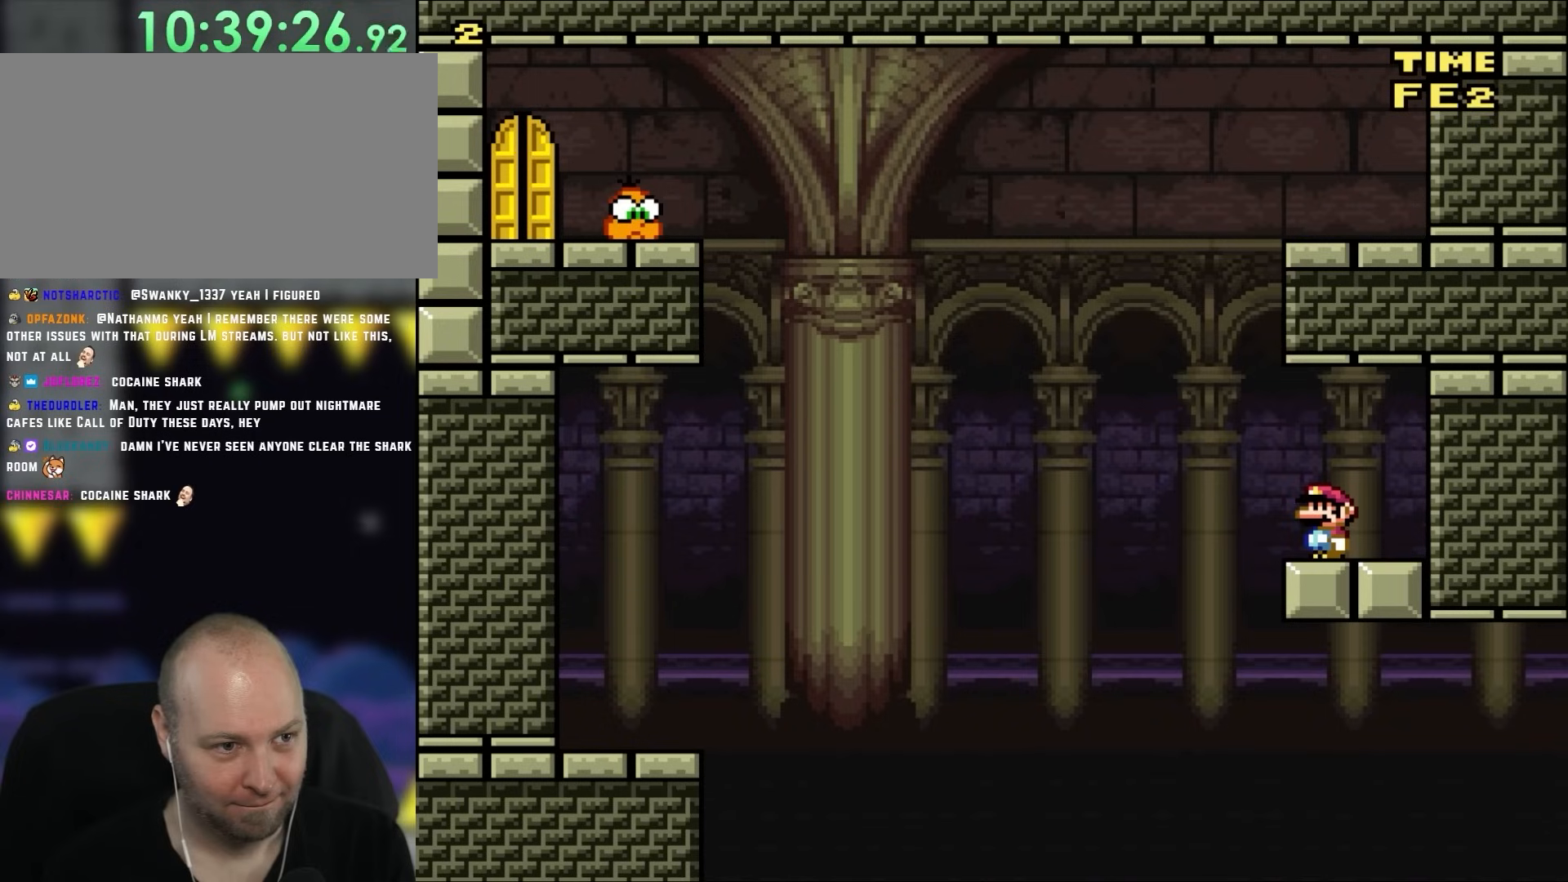
{"buttons": ["X"], "events": []}
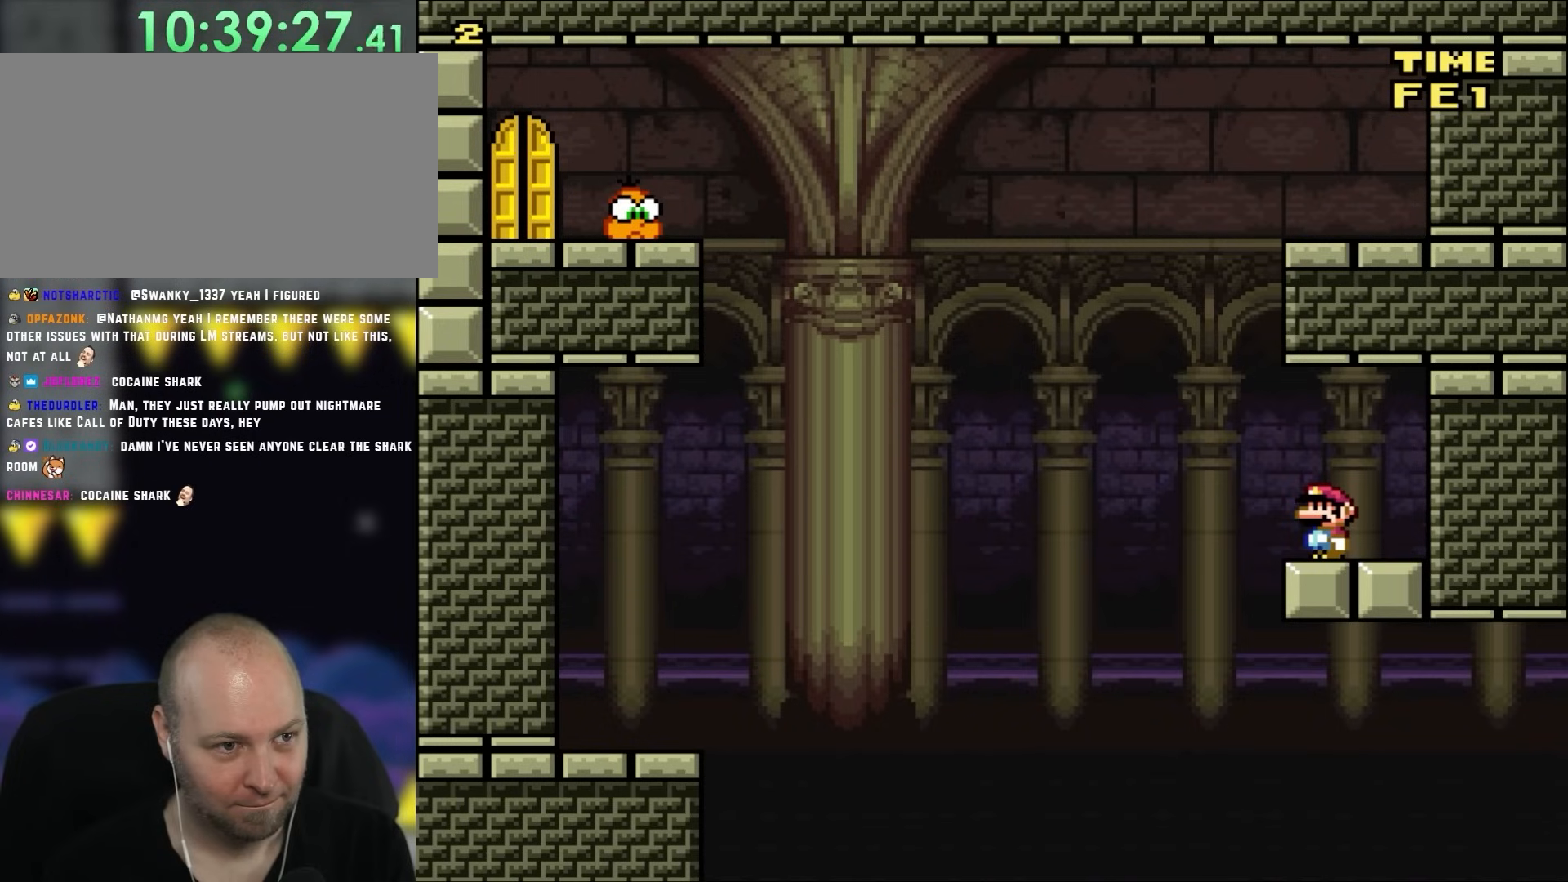
{"buttons": ["X"], "events": []}
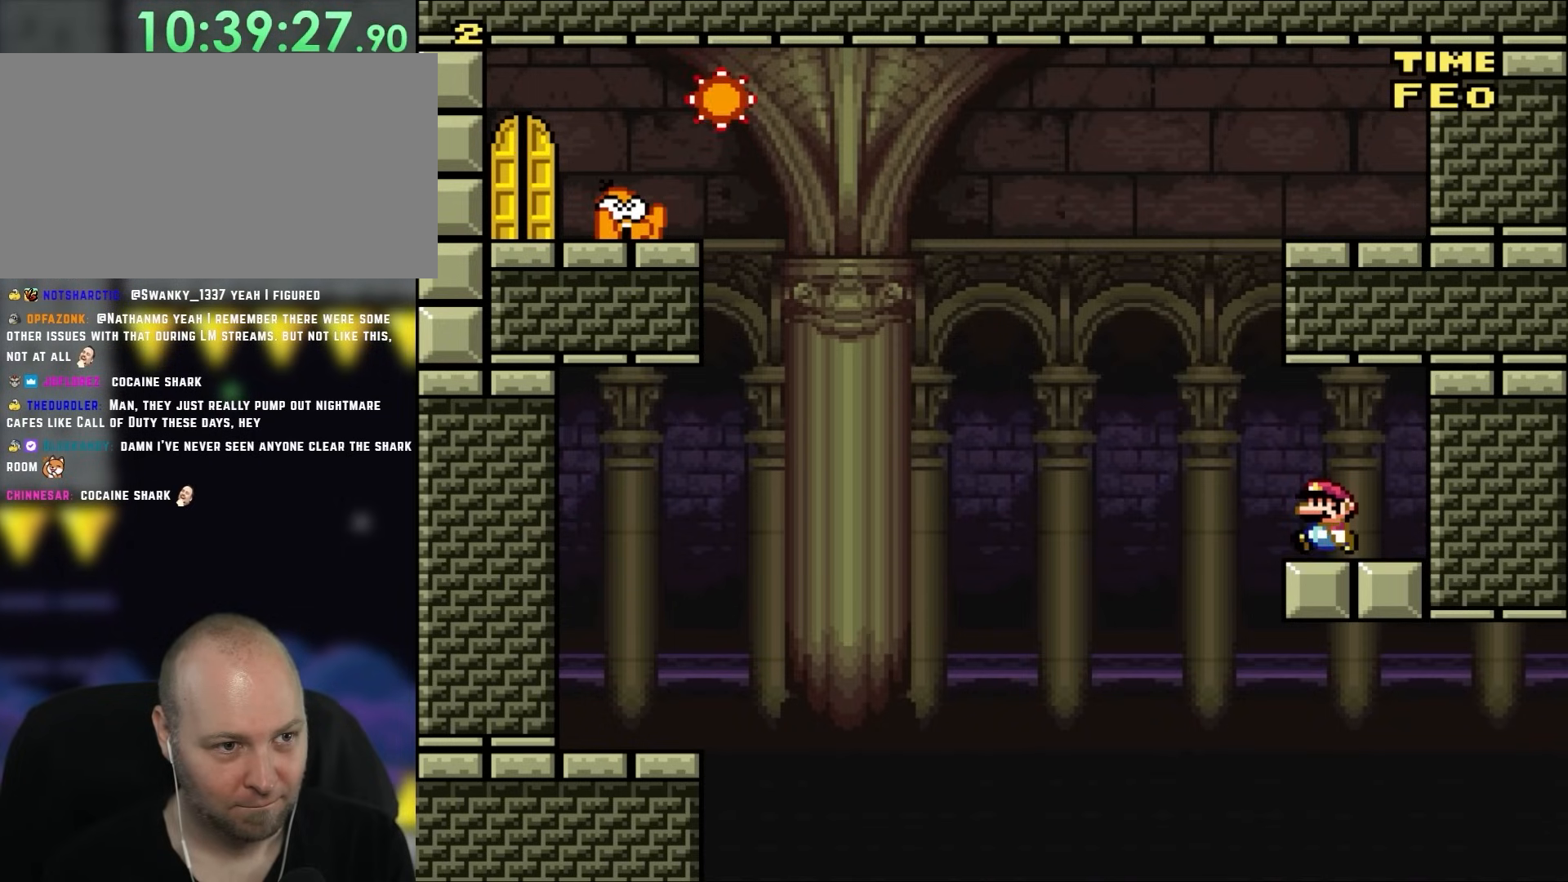
{"buttons": ["X", "DPAD_LEFT"], "events": [[17, "DPAD_LEFT", "down"], [200, "A", "down"], [200, "DPAD_UP", "down"], [233, "DPAD_UP", "up"], [300, "A", "up"]]}
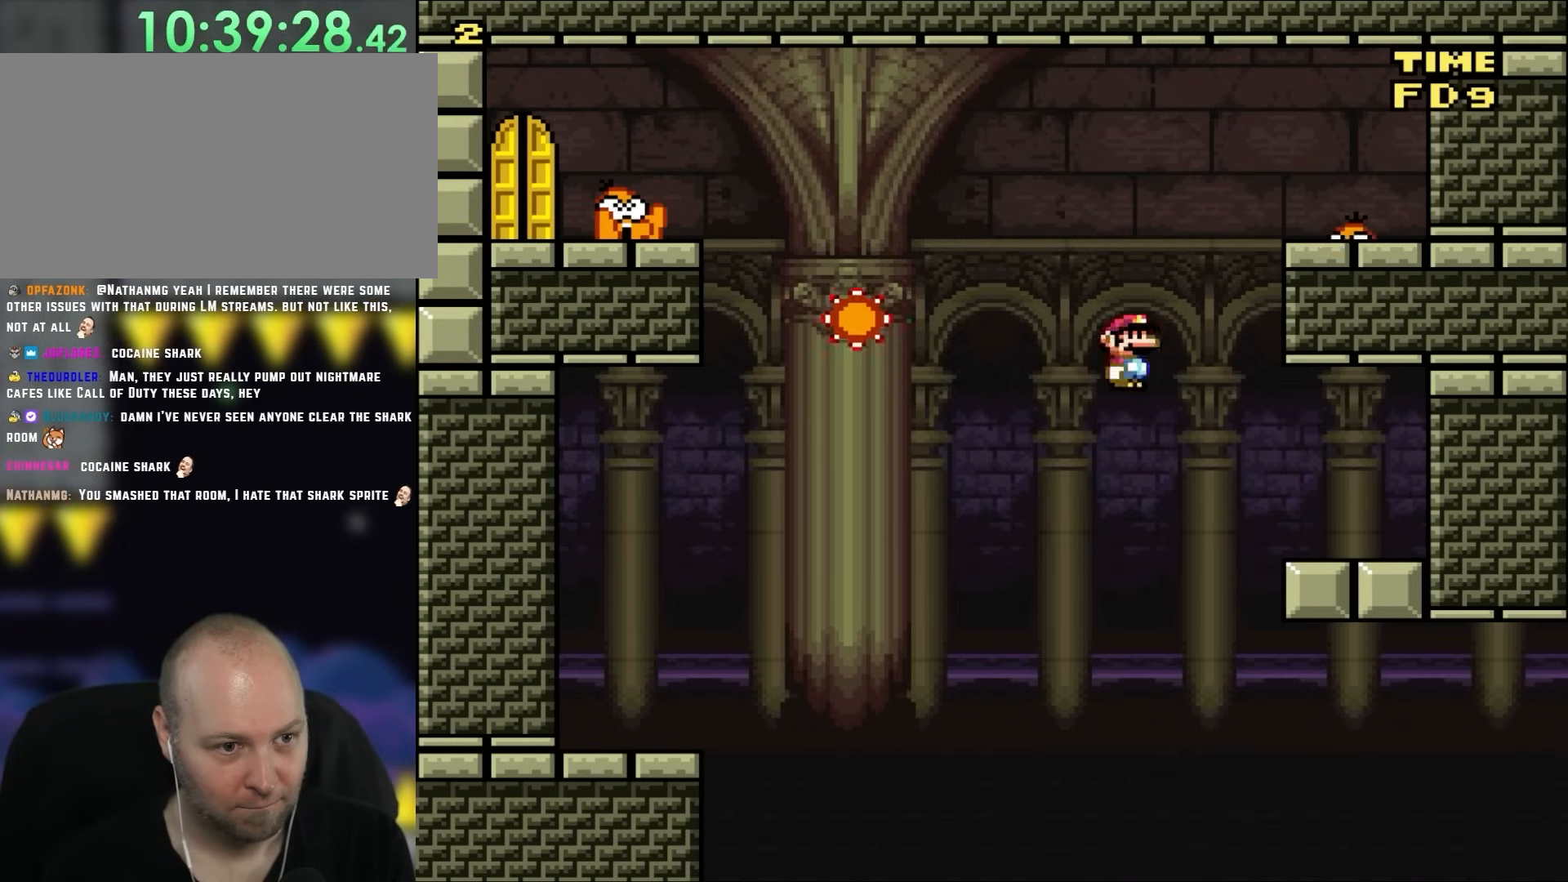
{"buttons": ["A", "X", "DPAD_LEFT"], "events": [[17, "A", "down"]]}
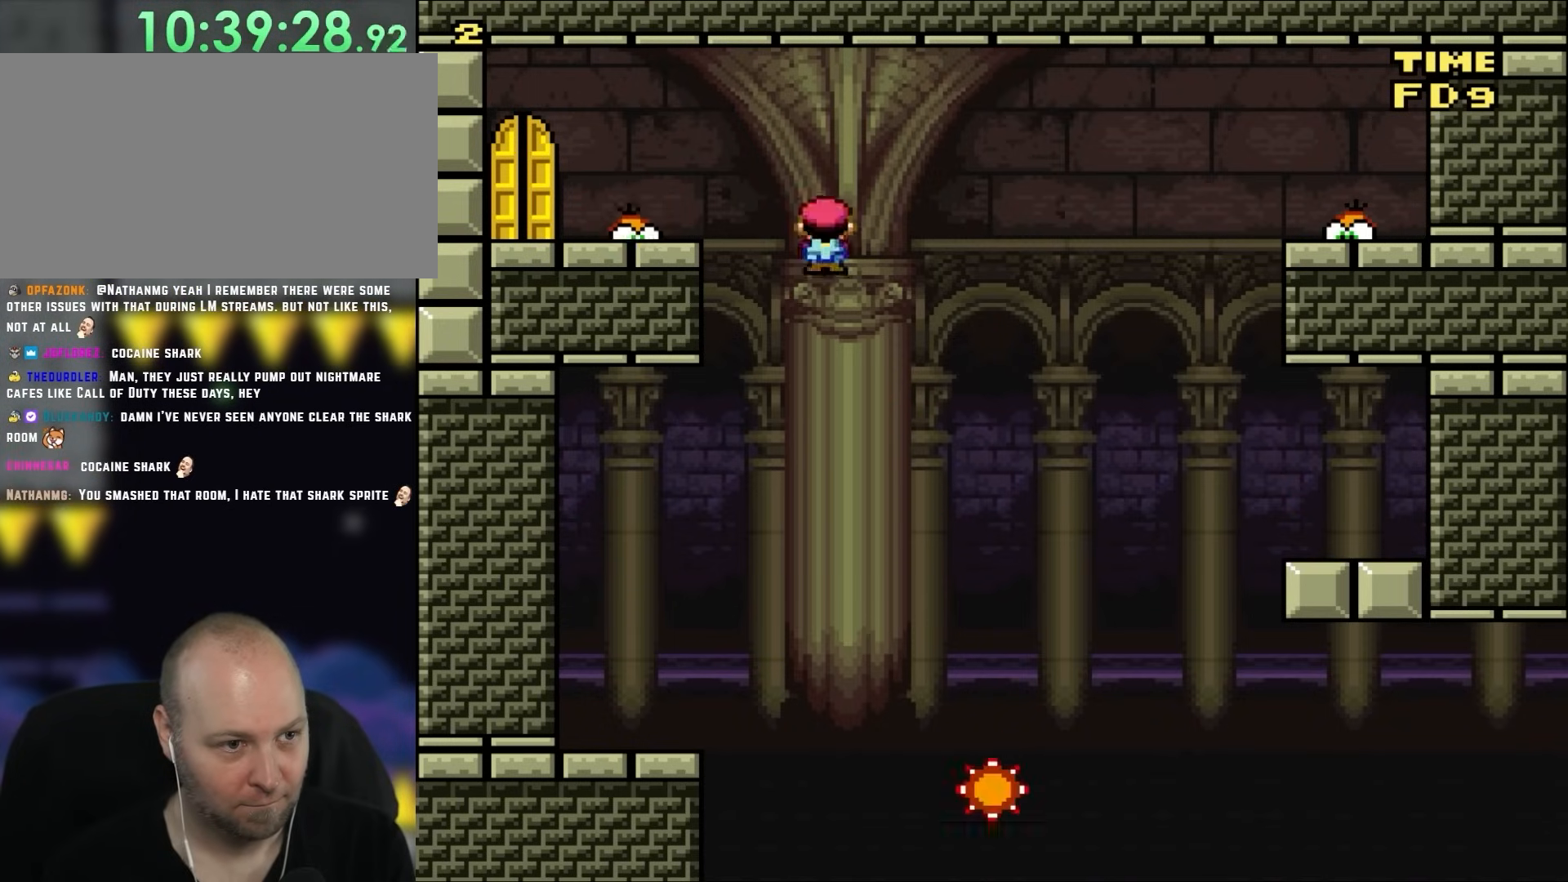
{"buttons": ["X"], "events": [[467, "A", "up"], [467, "DPAD_LEFT", "up"]]}
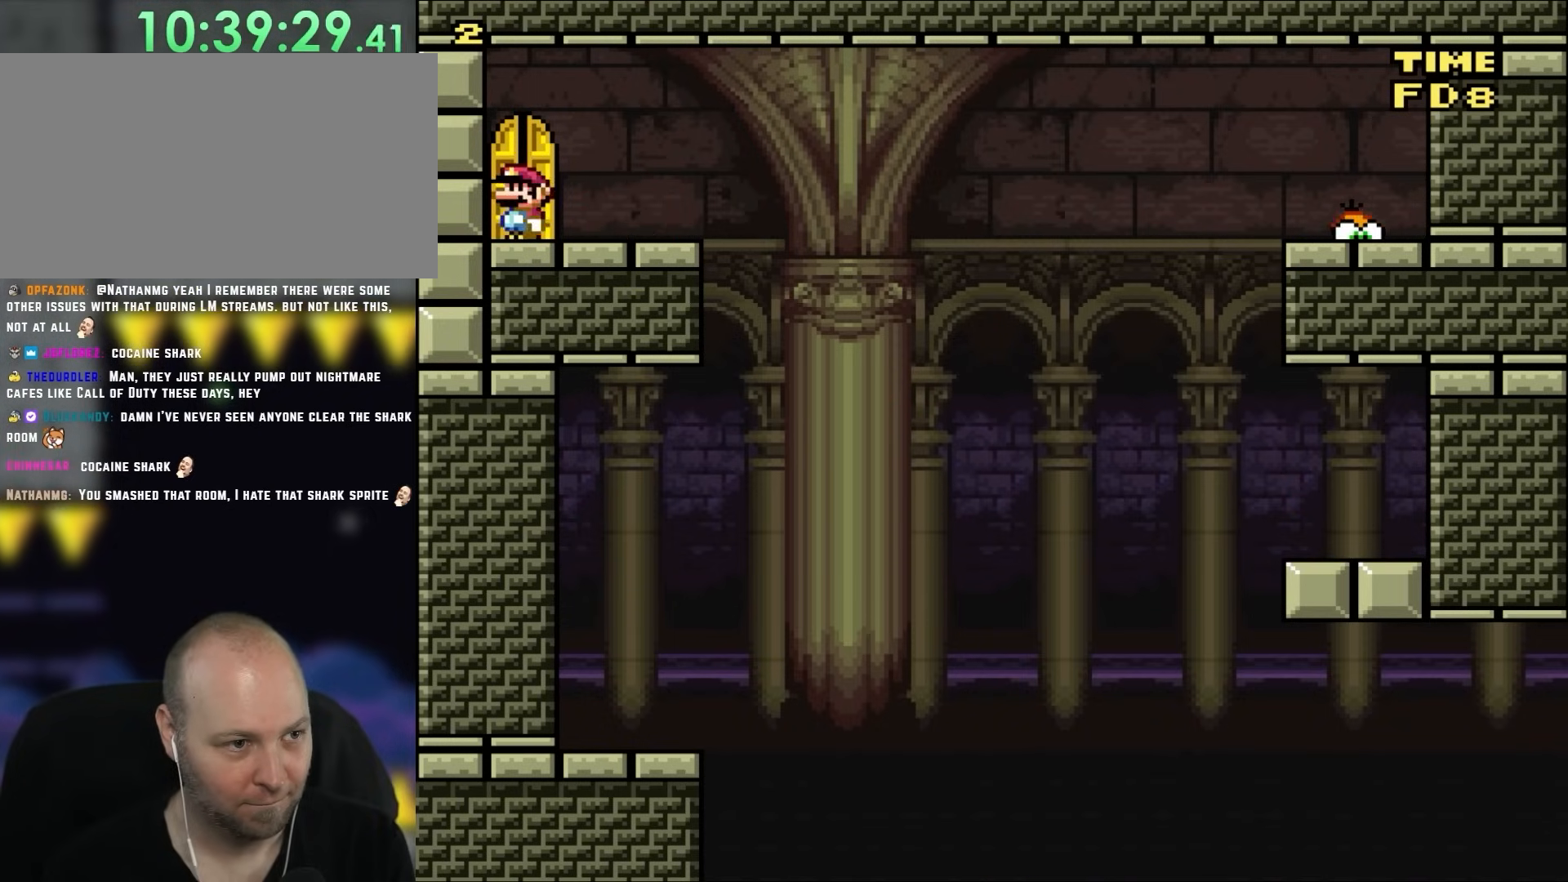
{"buttons": [], "events": [[33, "X", "up"], [67, "DPAD_UP", "down"], [233, "DPAD_UP", "up"]]}
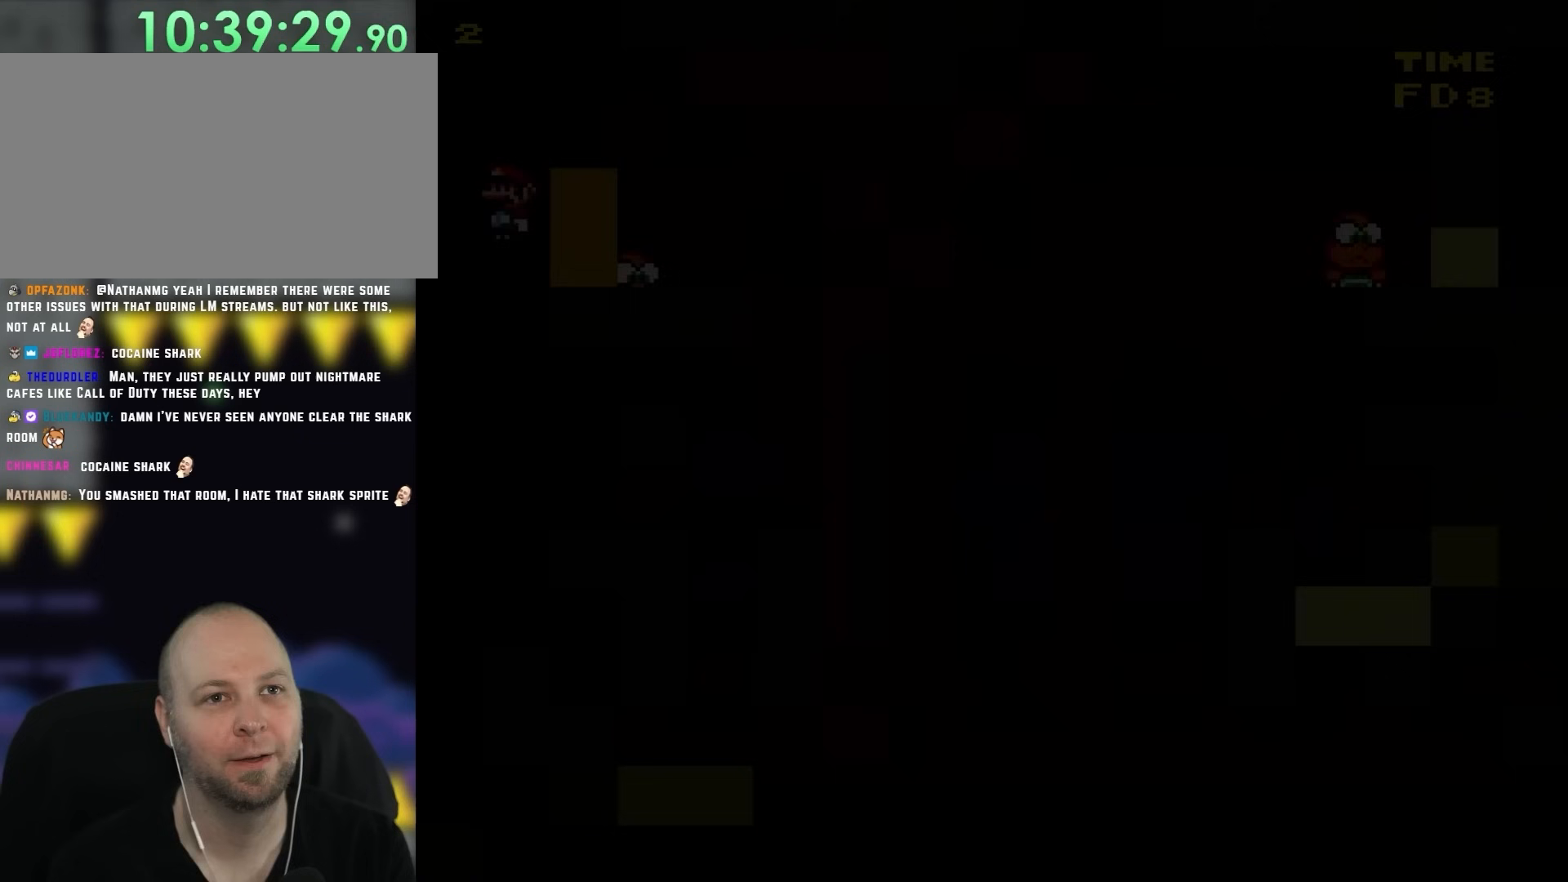
{"buttons": [], "events": []}
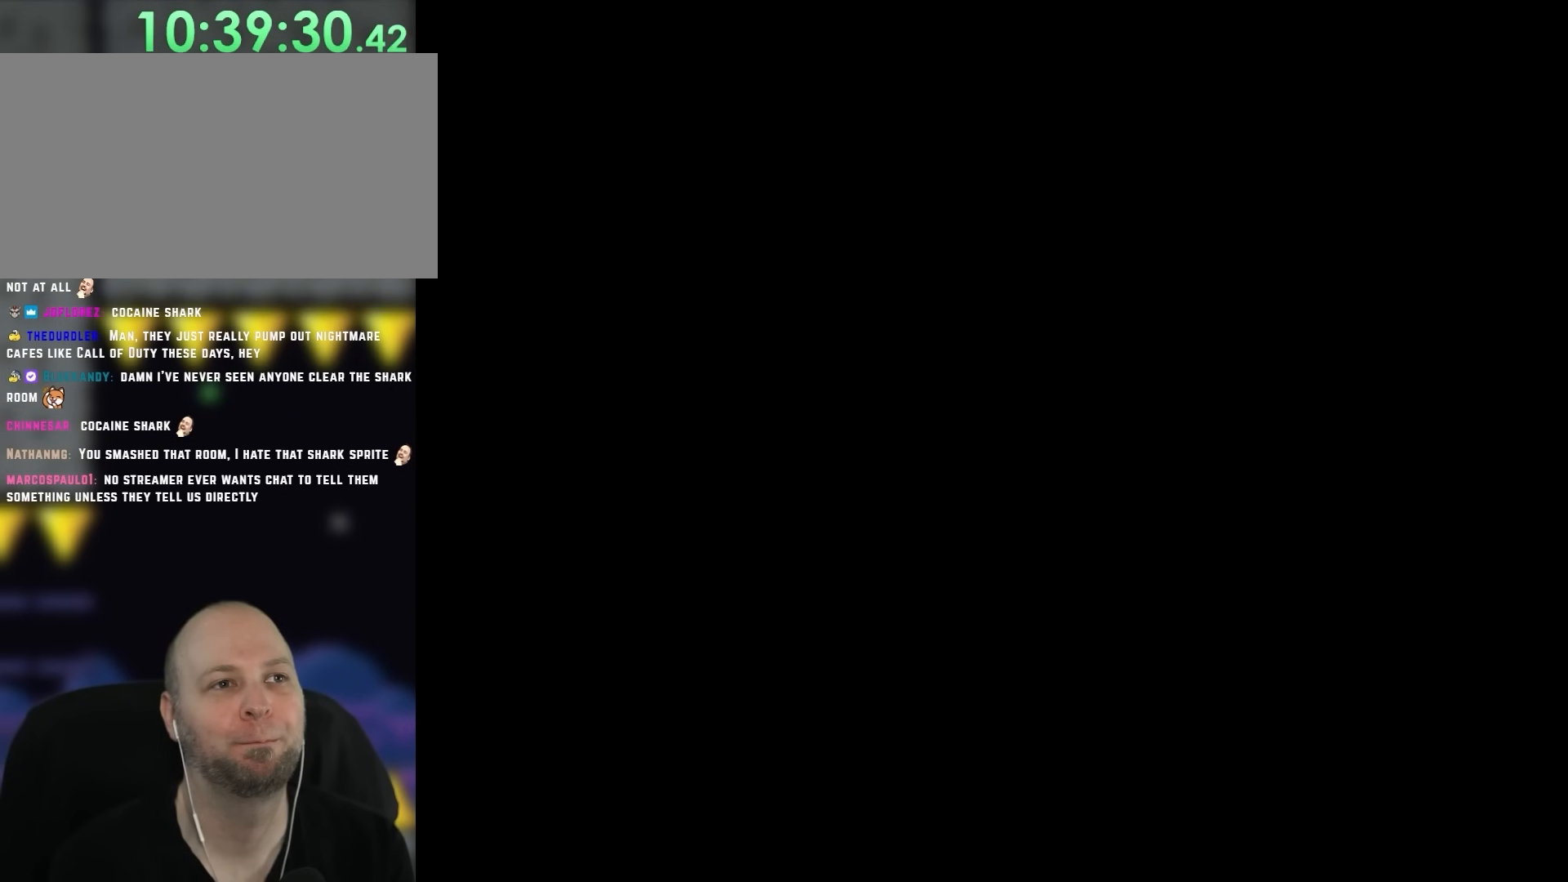
{"buttons": ["B"], "events": [[33, "B", "down"]]}
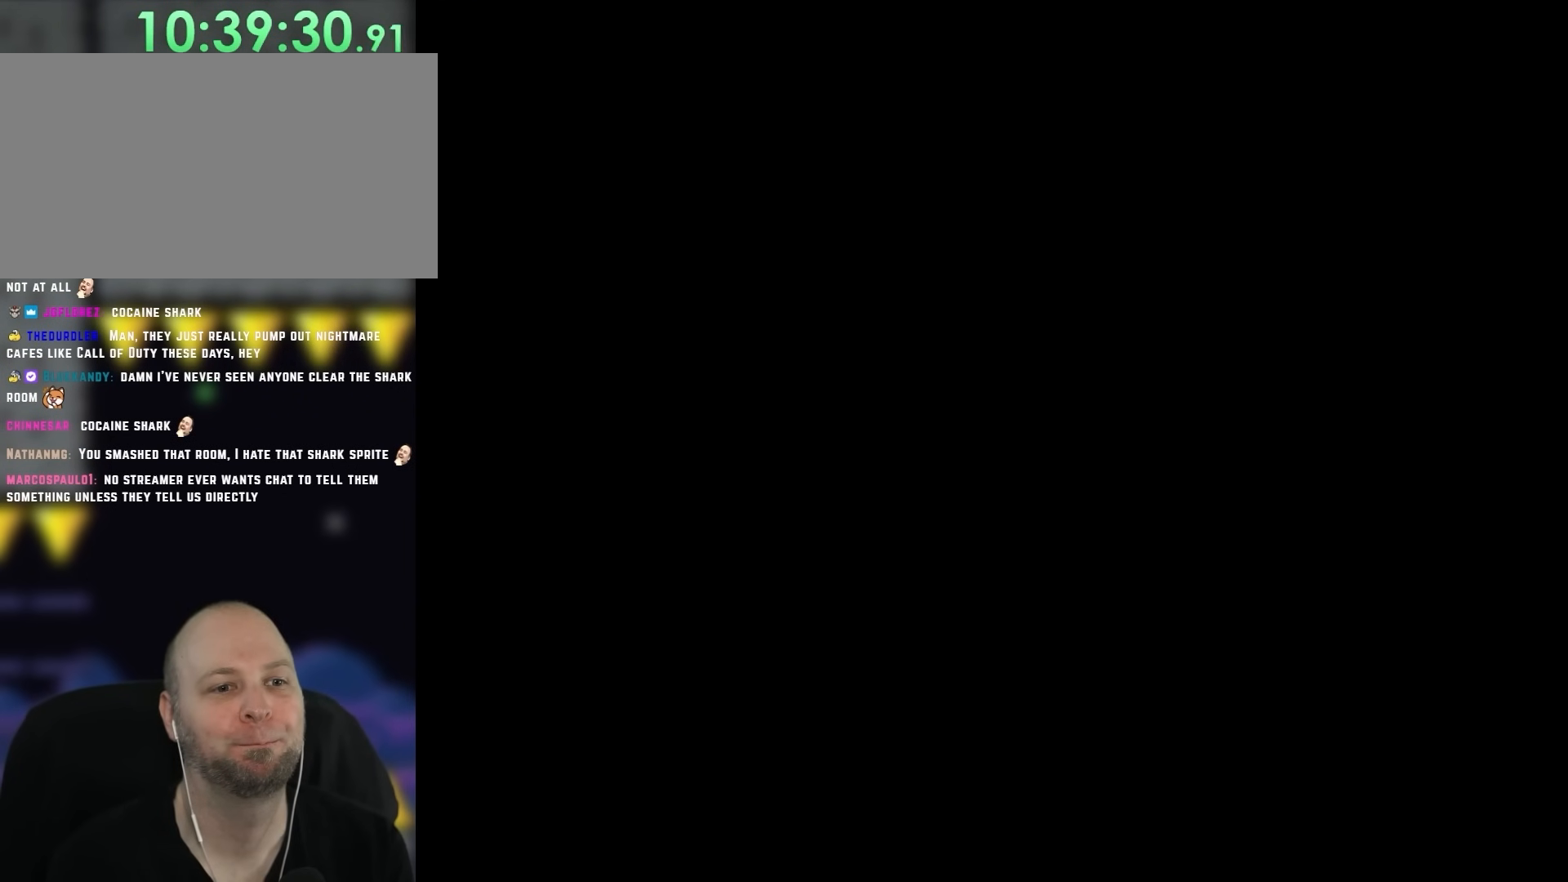
{"buttons": ["B"], "events": []}
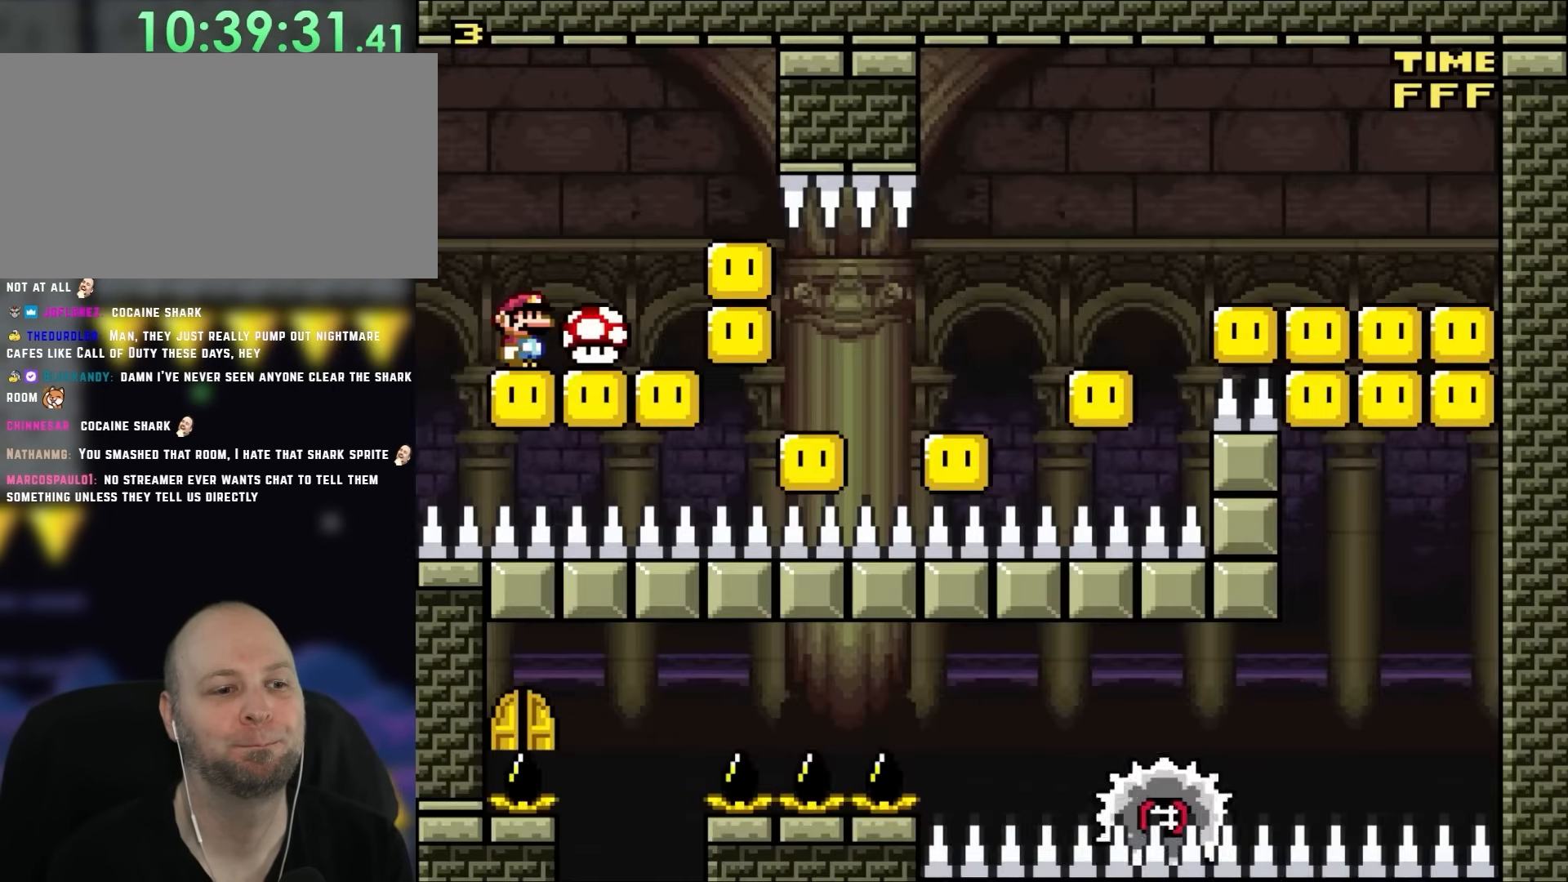
{"buttons": [], "events": [[400, "B", "up"]]}
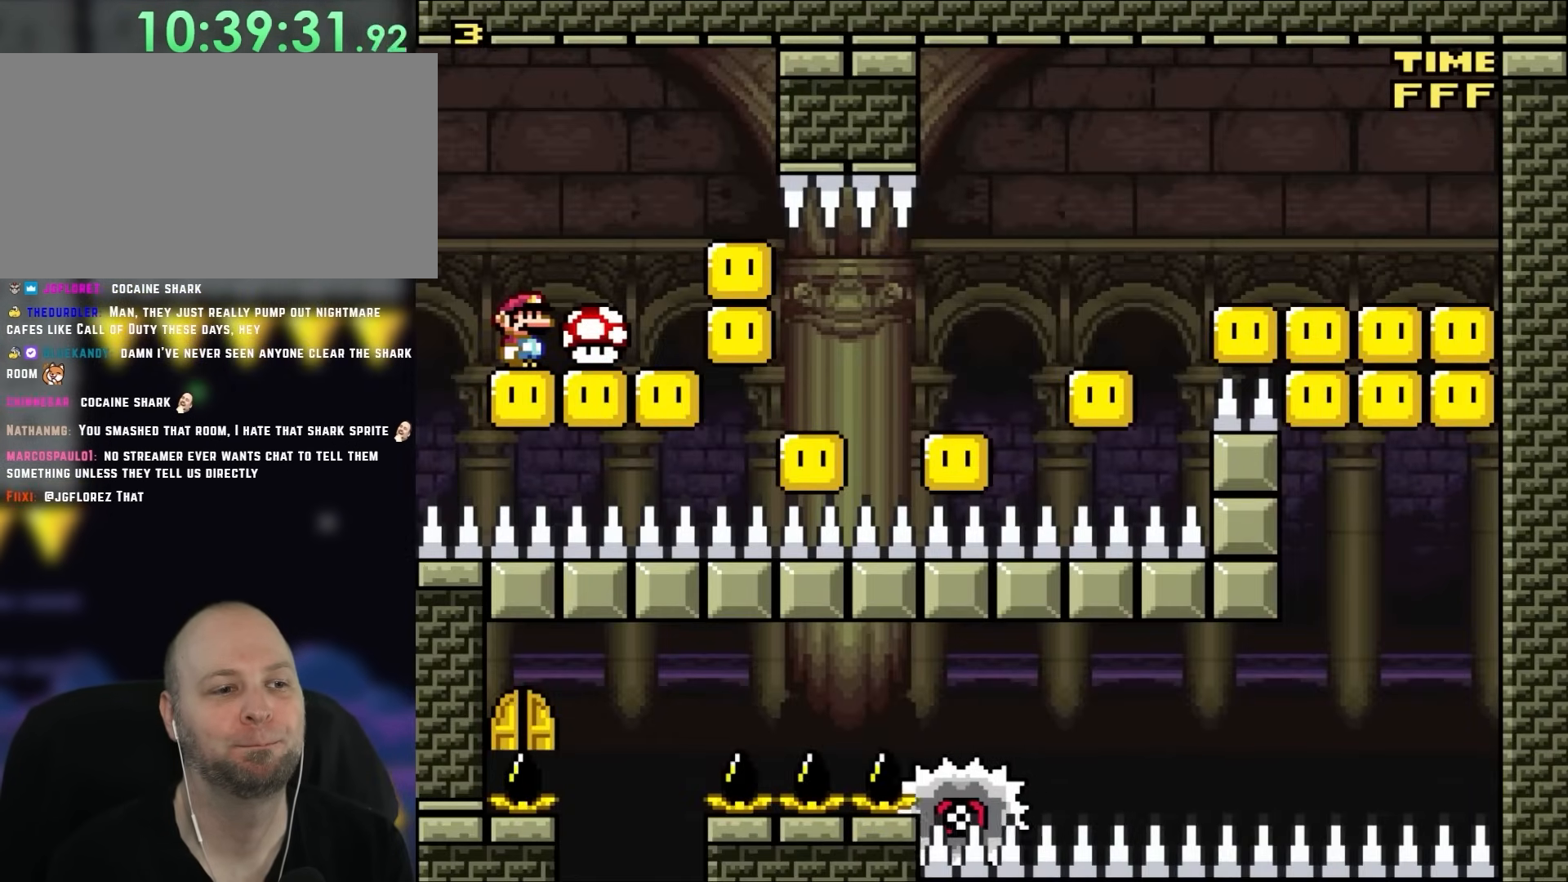
{"buttons": [], "events": []}
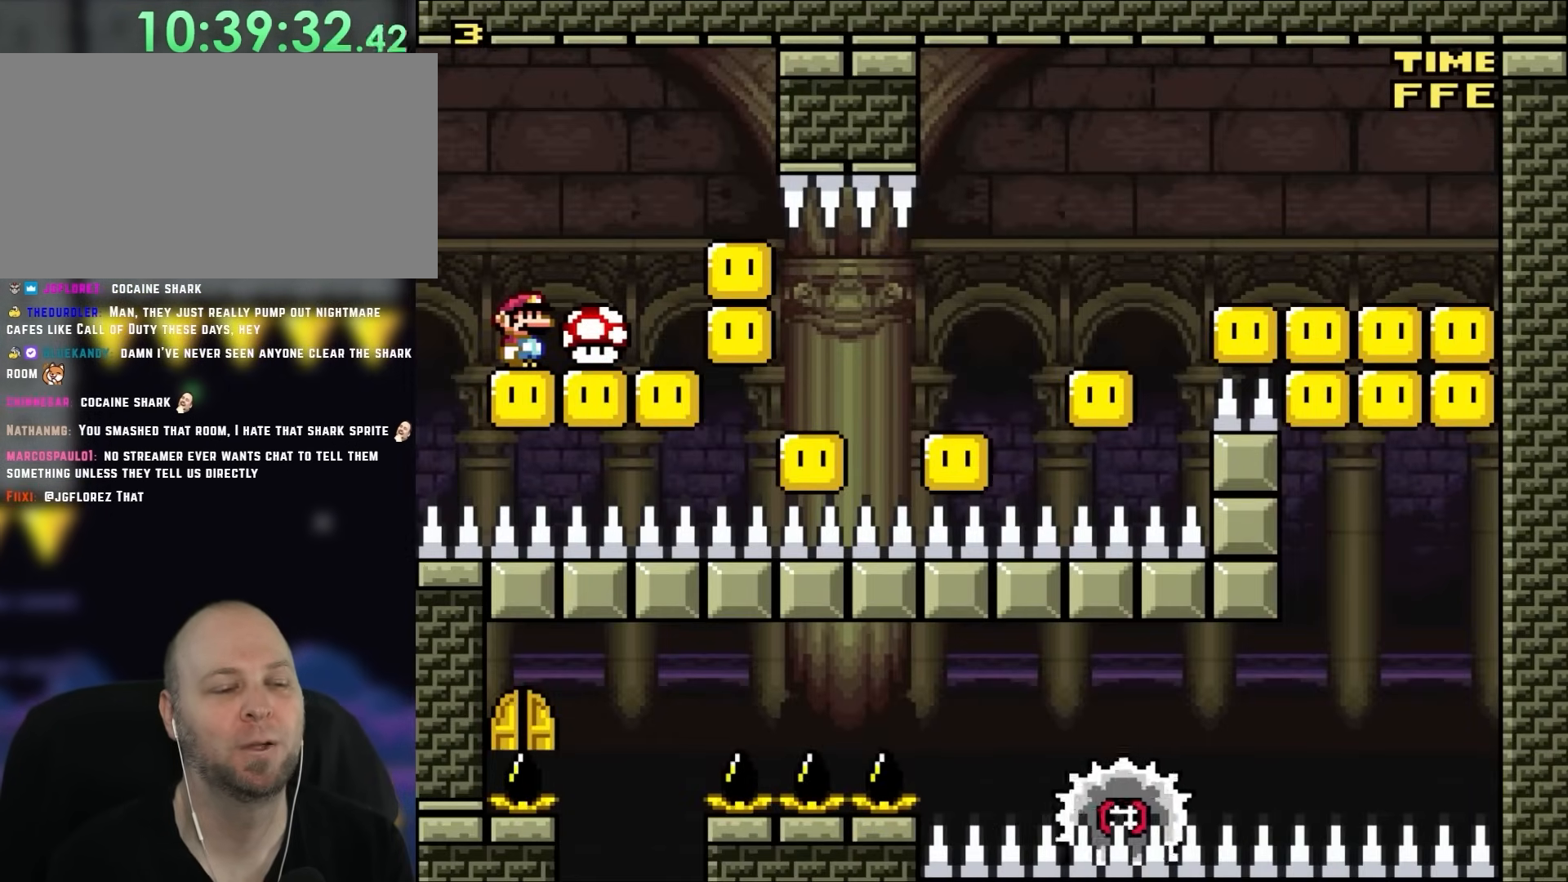
{"buttons": [], "events": []}
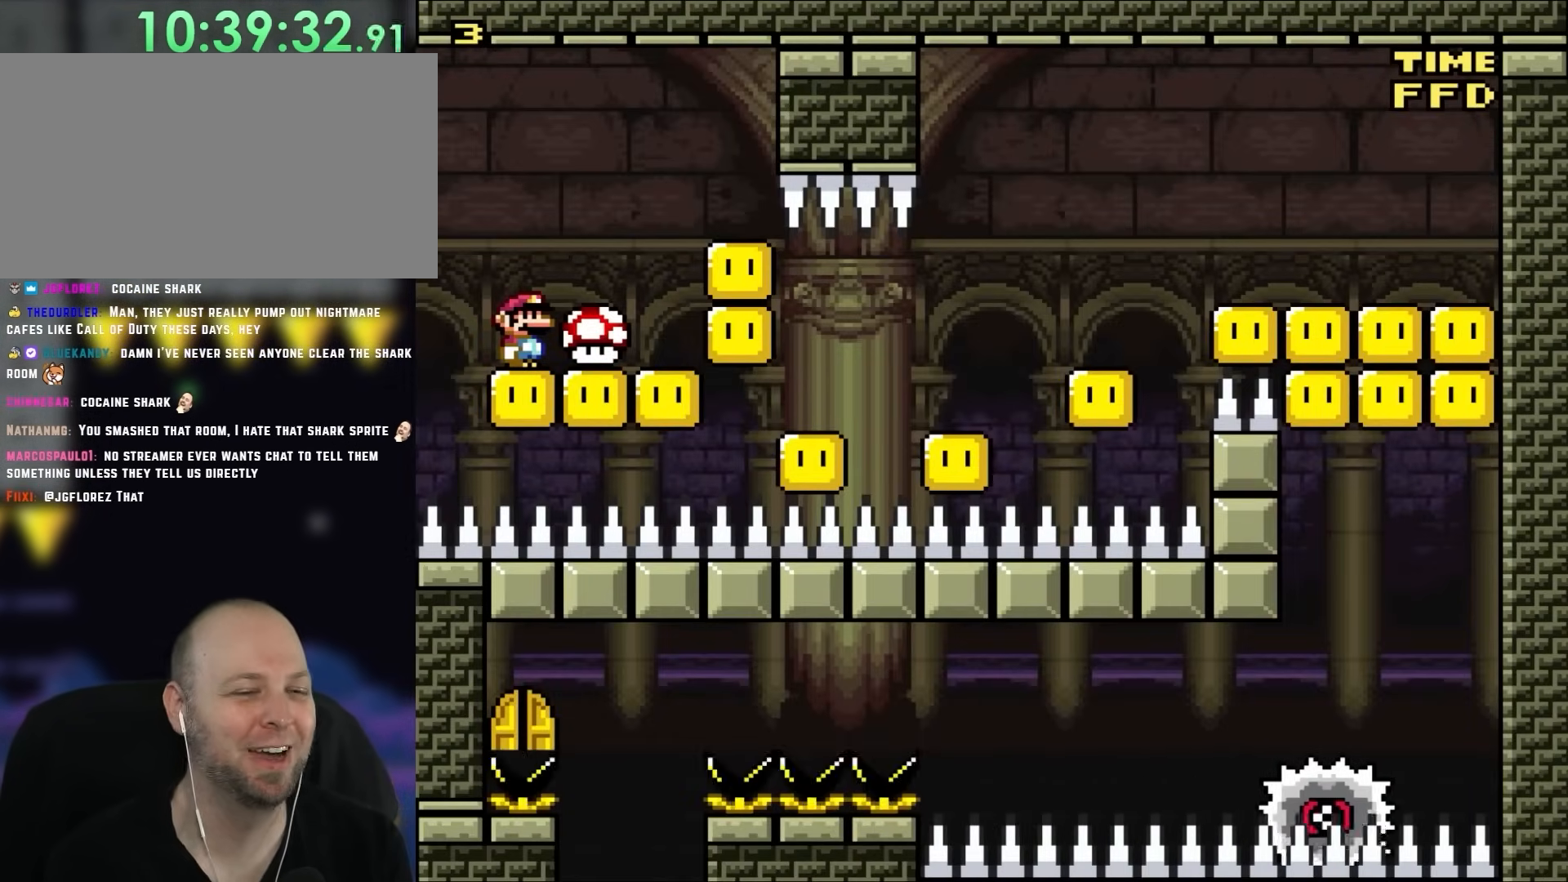
{"buttons": [], "events": []}
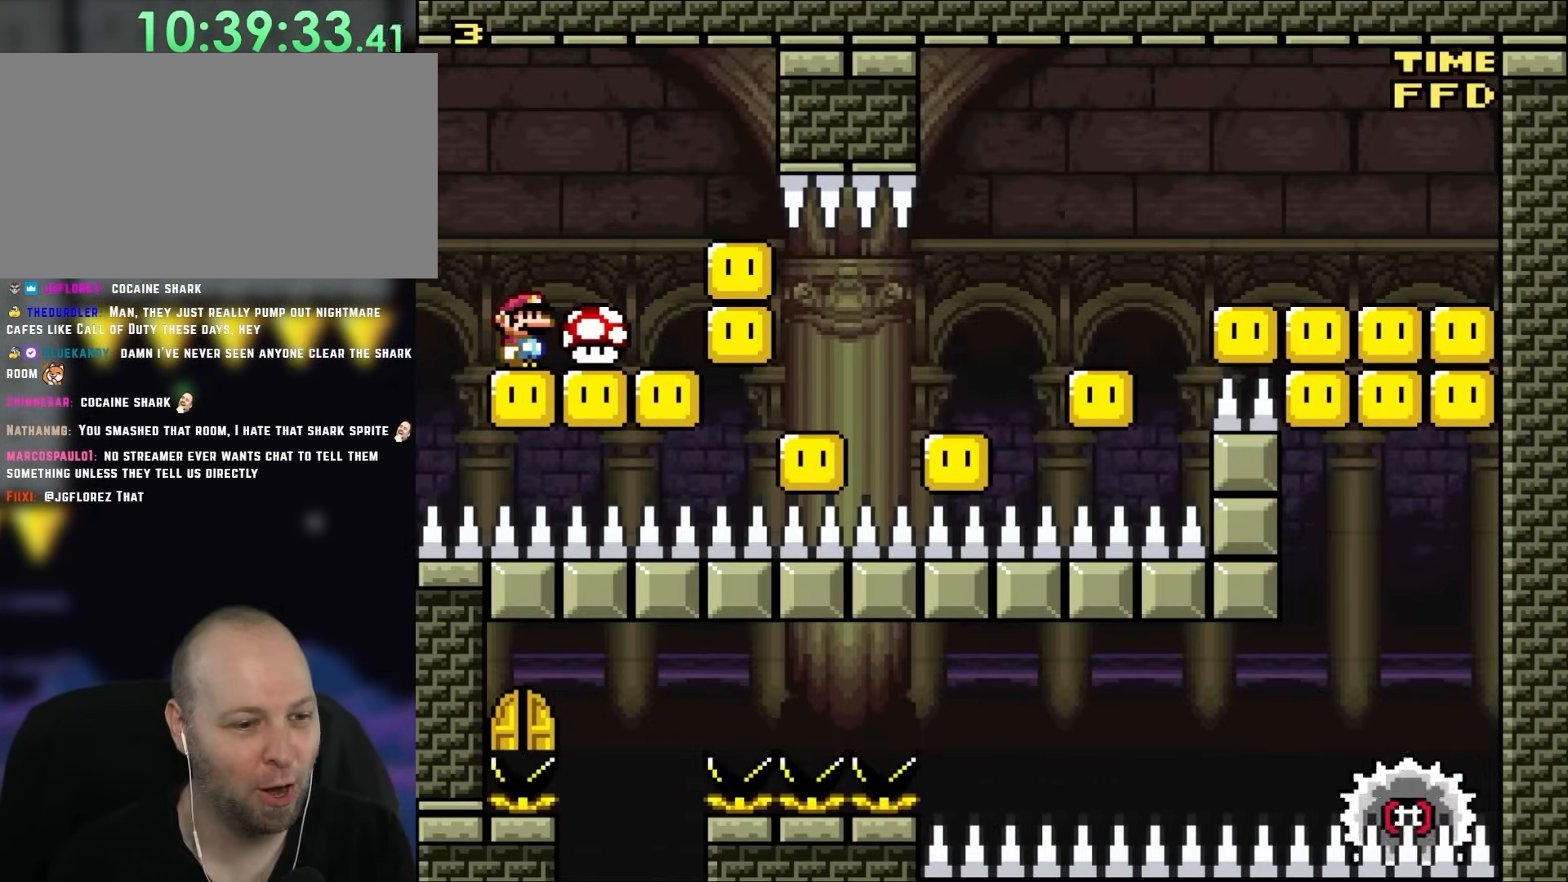
{"buttons": [], "events": []}
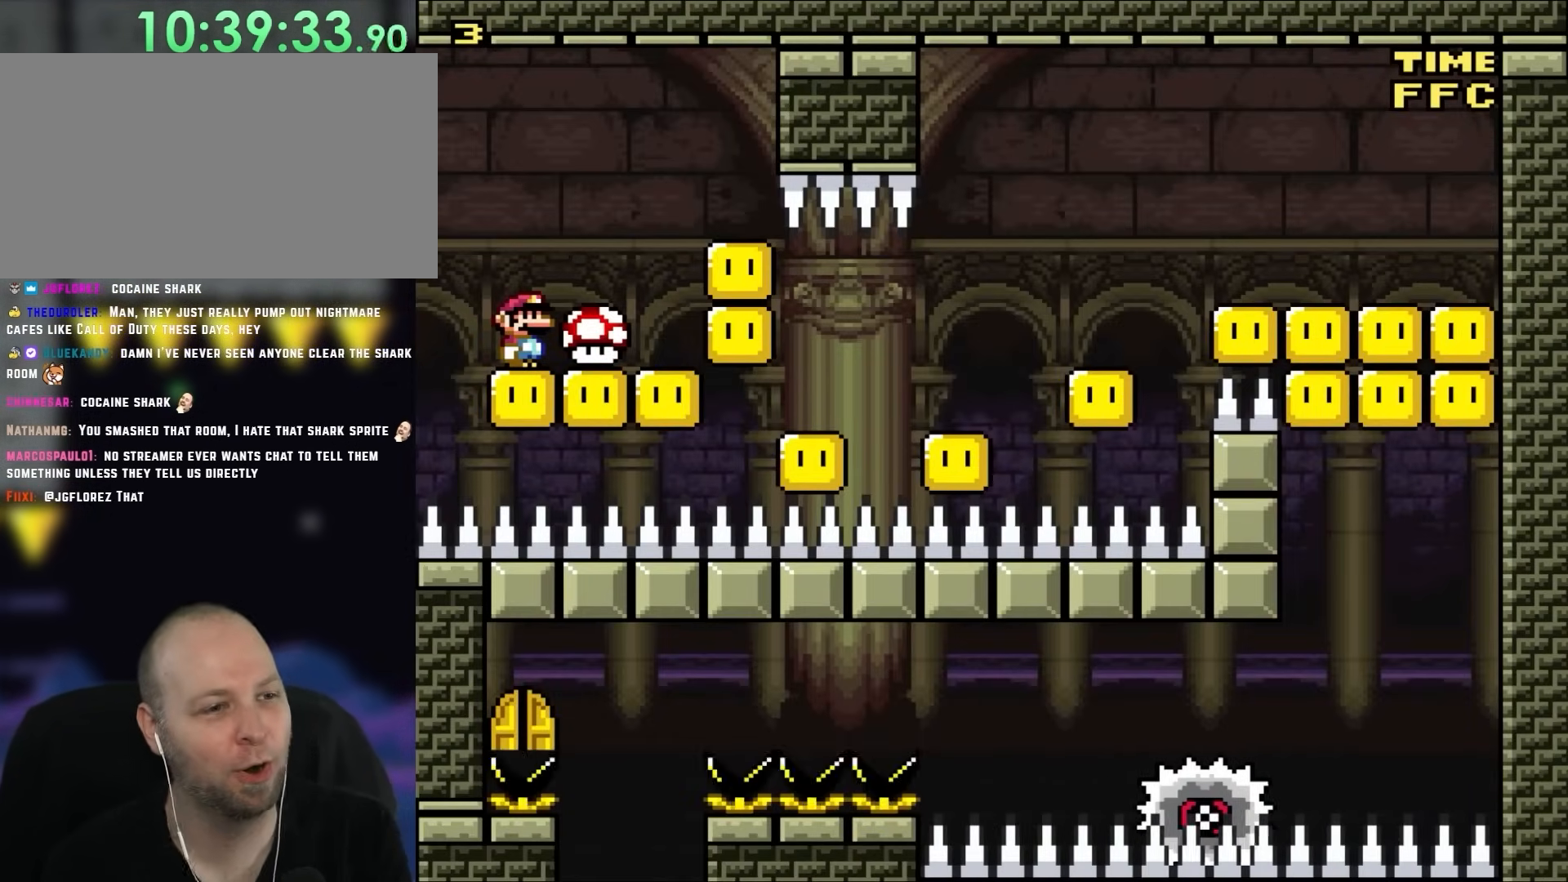
{"buttons": ["DPAD_RIGHT"], "events": [[433, "DPAD_RIGHT", "down"]]}
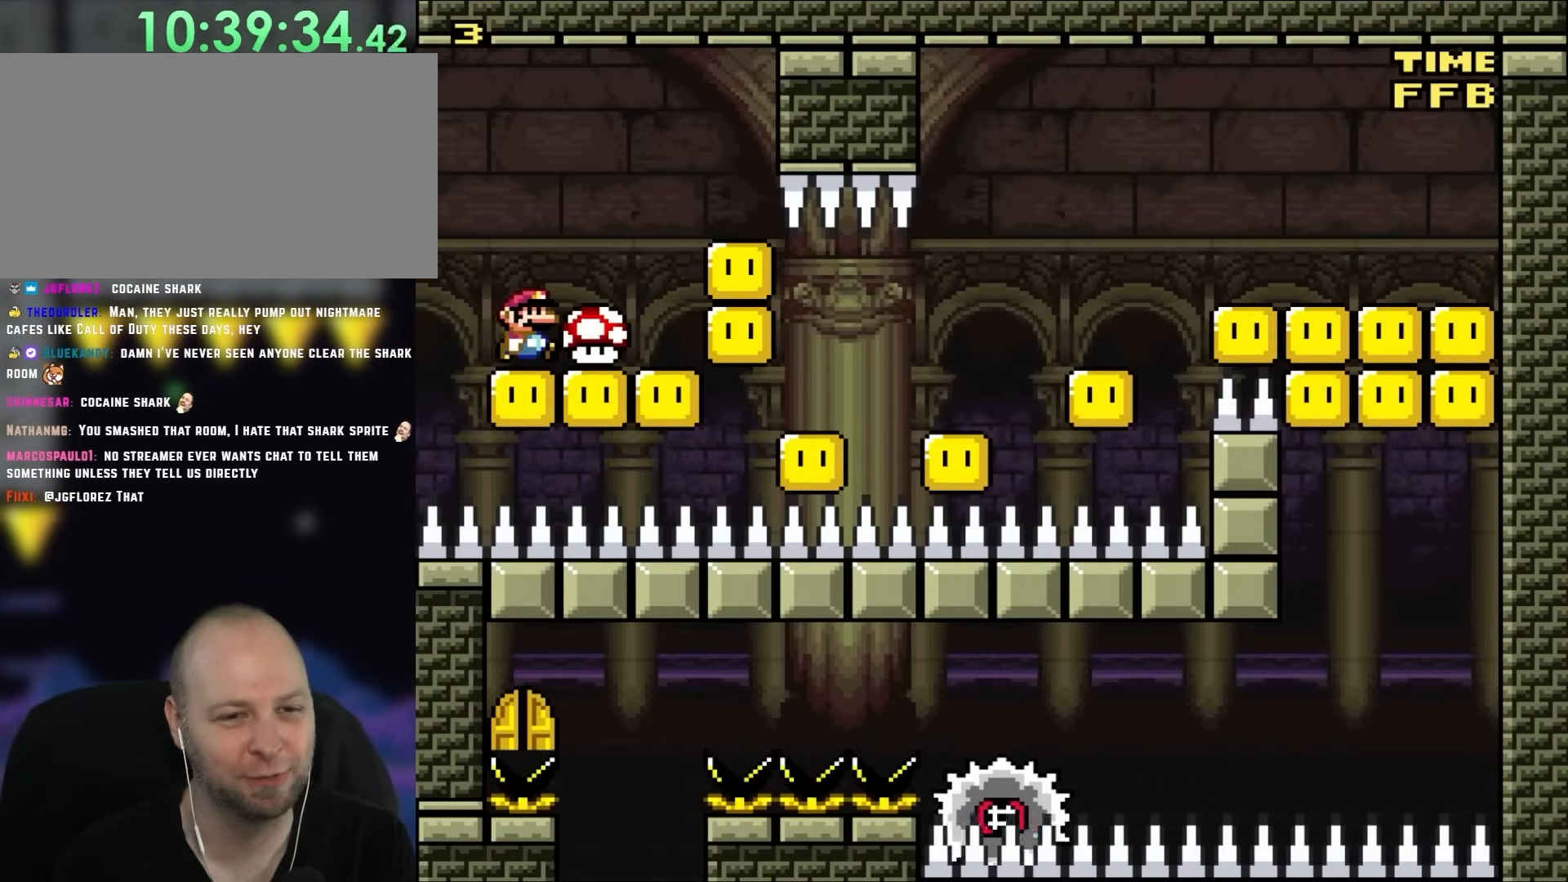
{"buttons": ["X", "DPAD_RIGHT"], "events": [[133, "X", "down"], [233, "DPAD_RIGHT", "up"], [400, "DPAD_RIGHT", "down"]]}
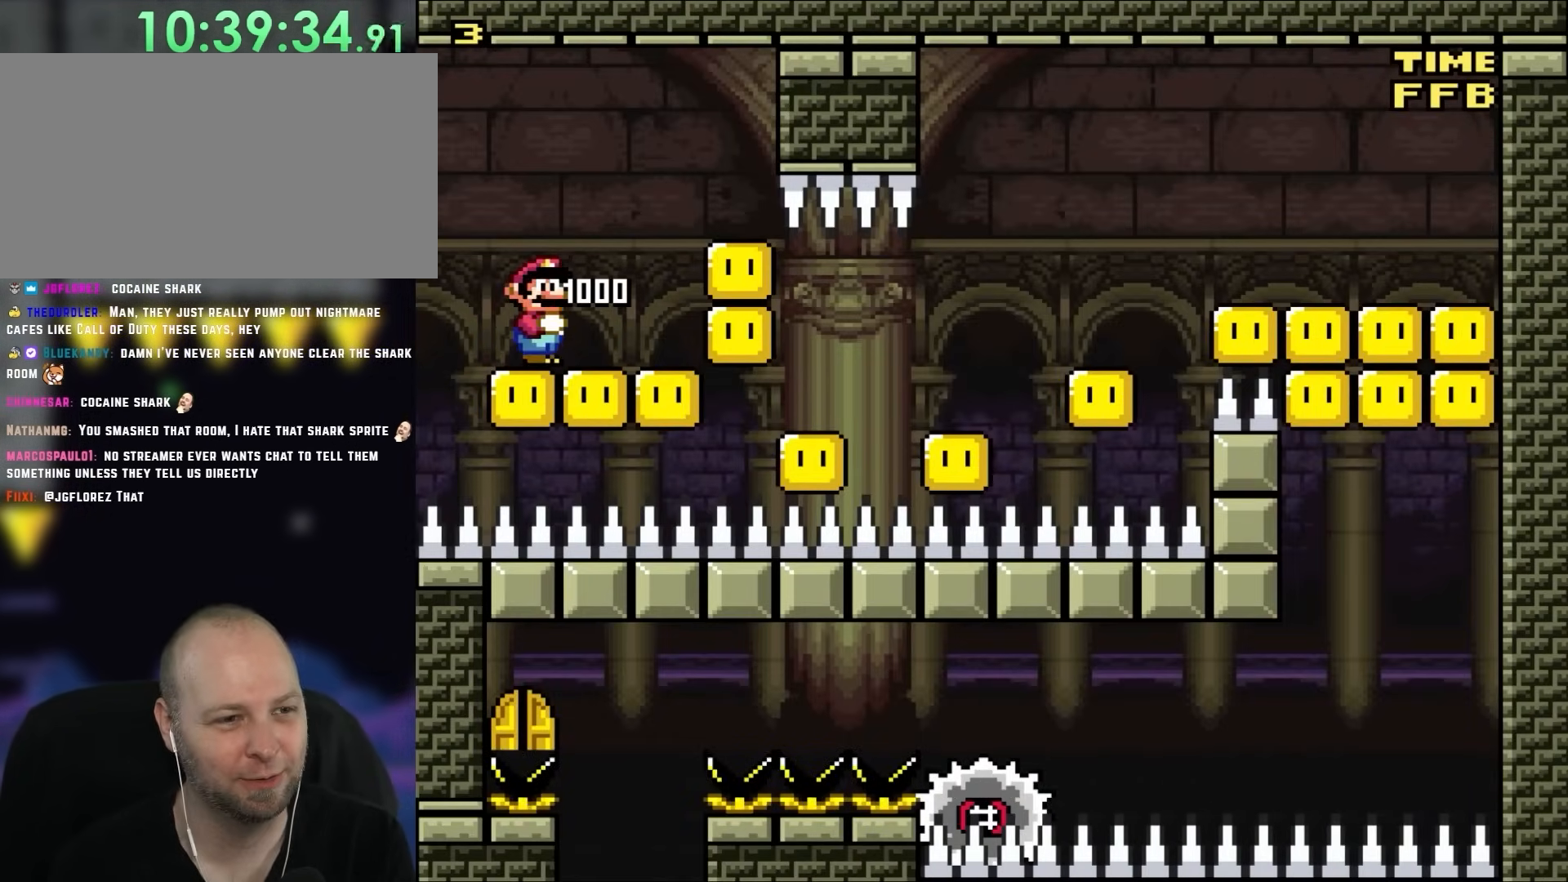
{"buttons": ["X", "DPAD_RIGHT"], "events": []}
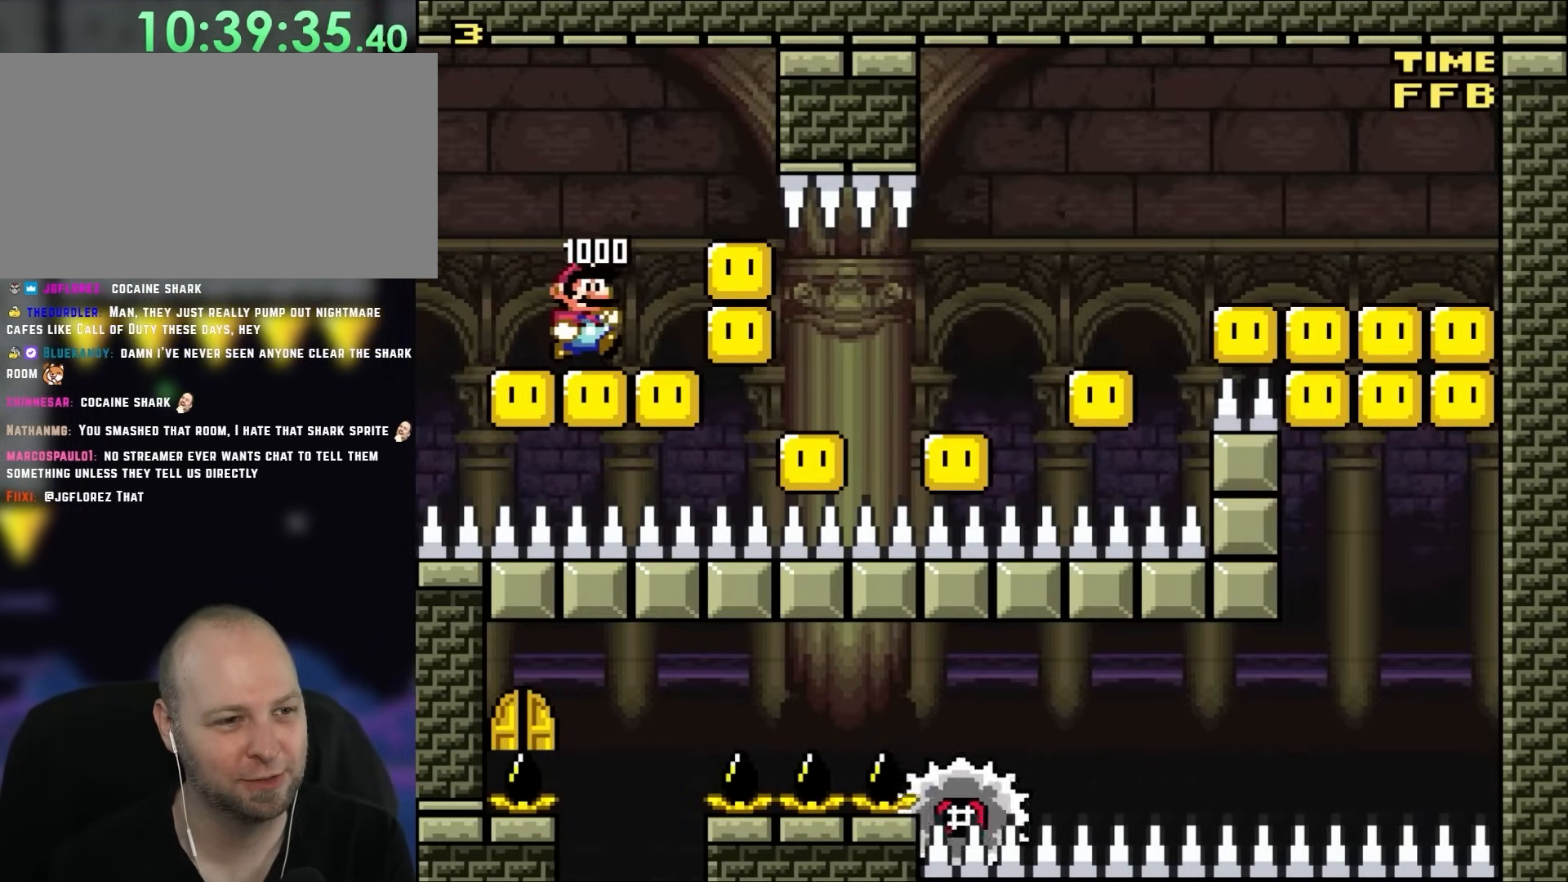
{"buttons": ["X"], "events": [[267, "DPAD_RIGHT", "up"]]}
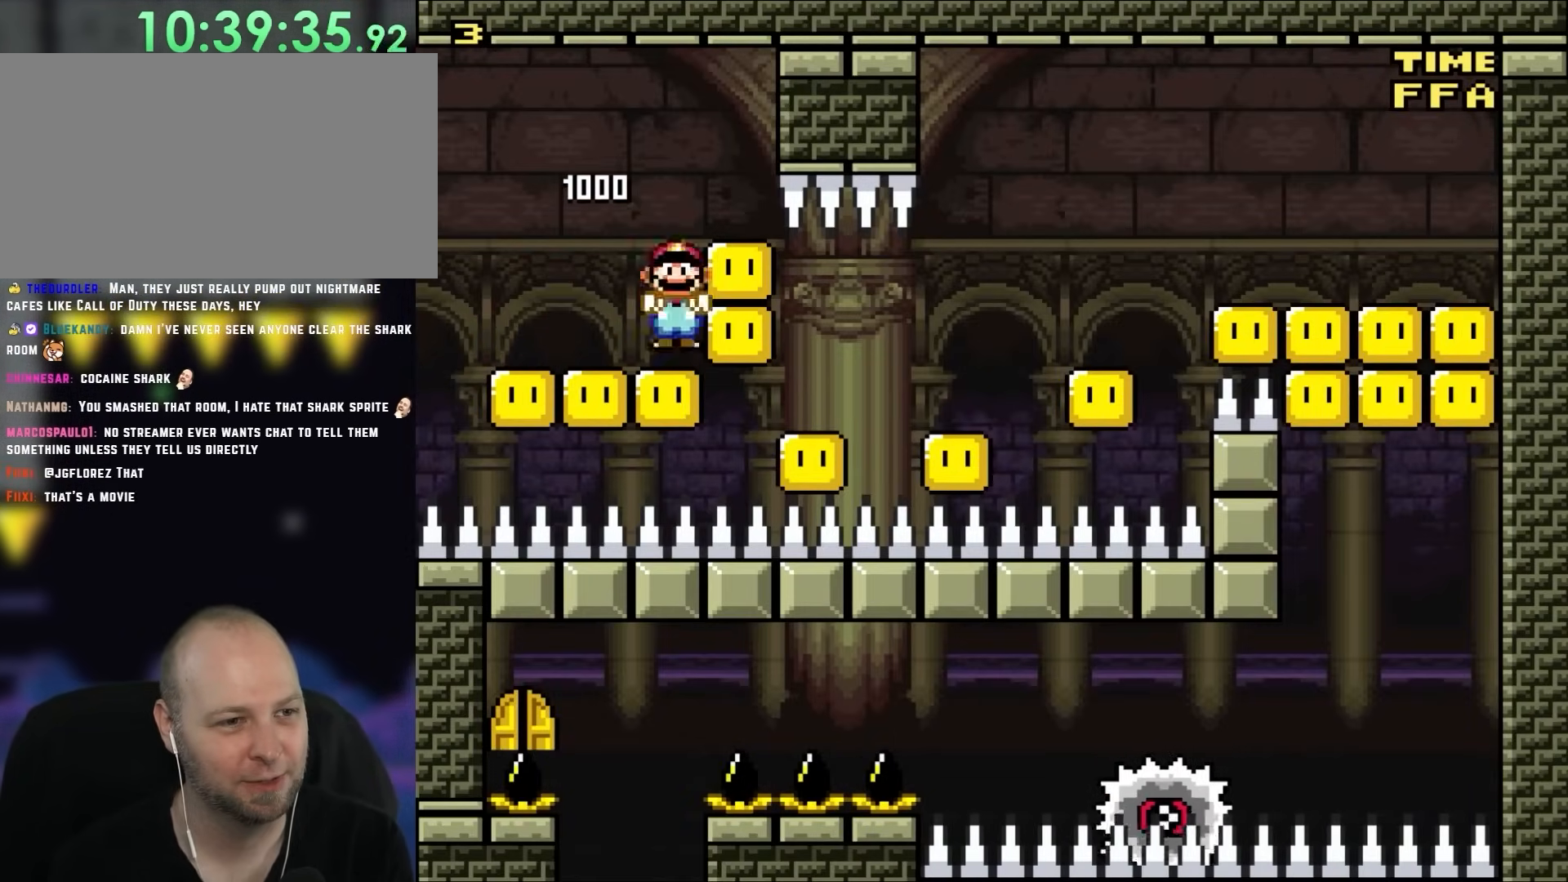
{"buttons": ["A", "X"], "events": [[17, "A", "down"], [233, "DPAD_RIGHT", "down"], [333, "DPAD_RIGHT", "up"]]}
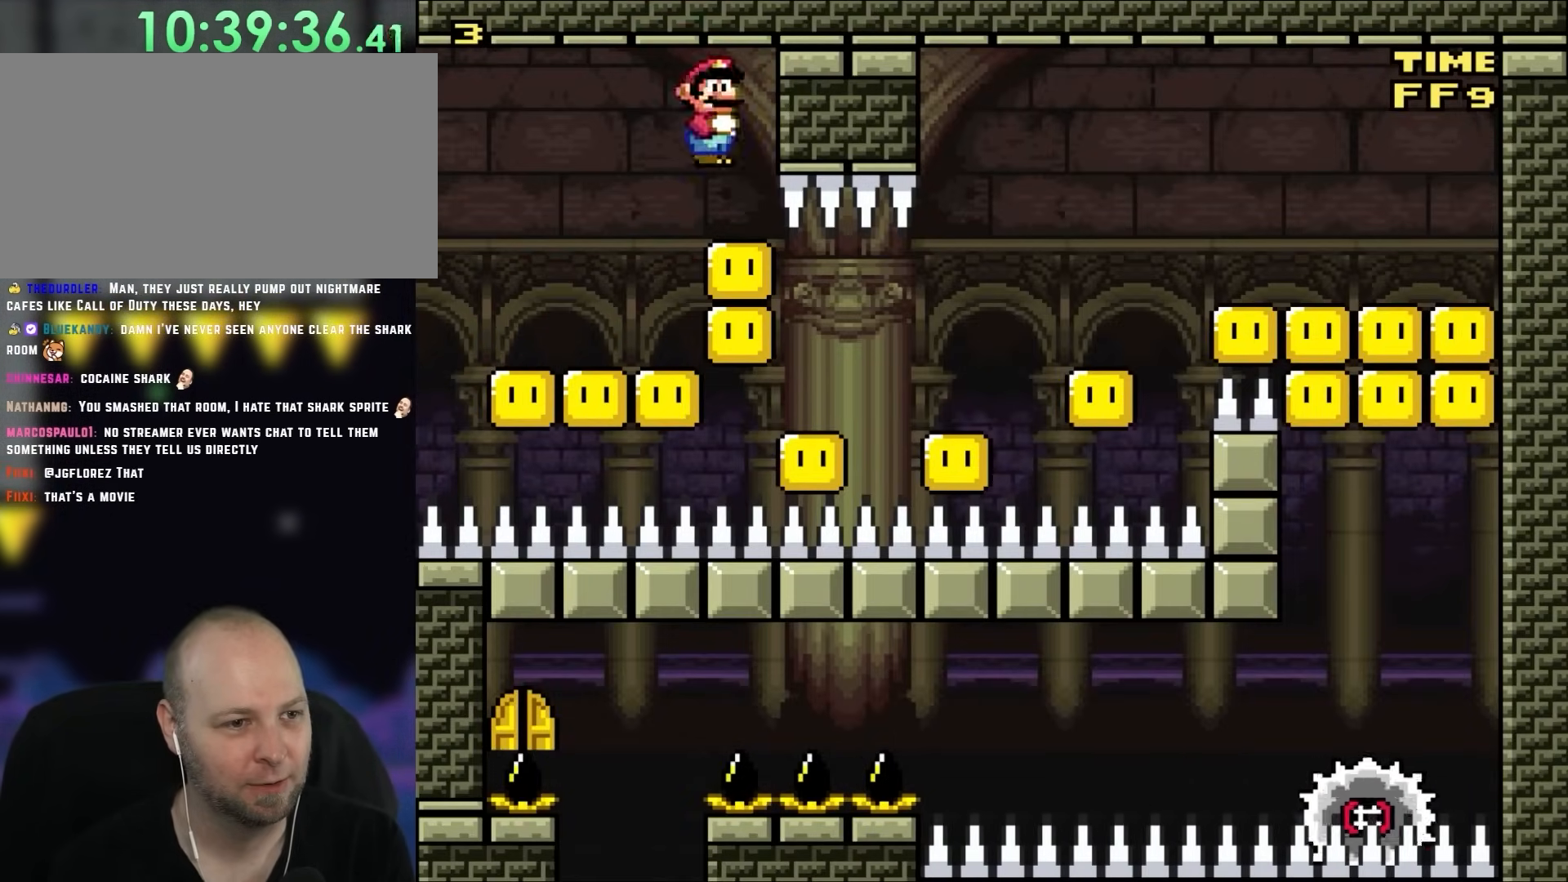
{"buttons": ["A", "X"], "events": [[83, "DPAD_LEFT", "down"], [167, "DPAD_LEFT", "up"], [267, "DPAD_RIGHT", "down"], [367, "DPAD_RIGHT", "up"]]}
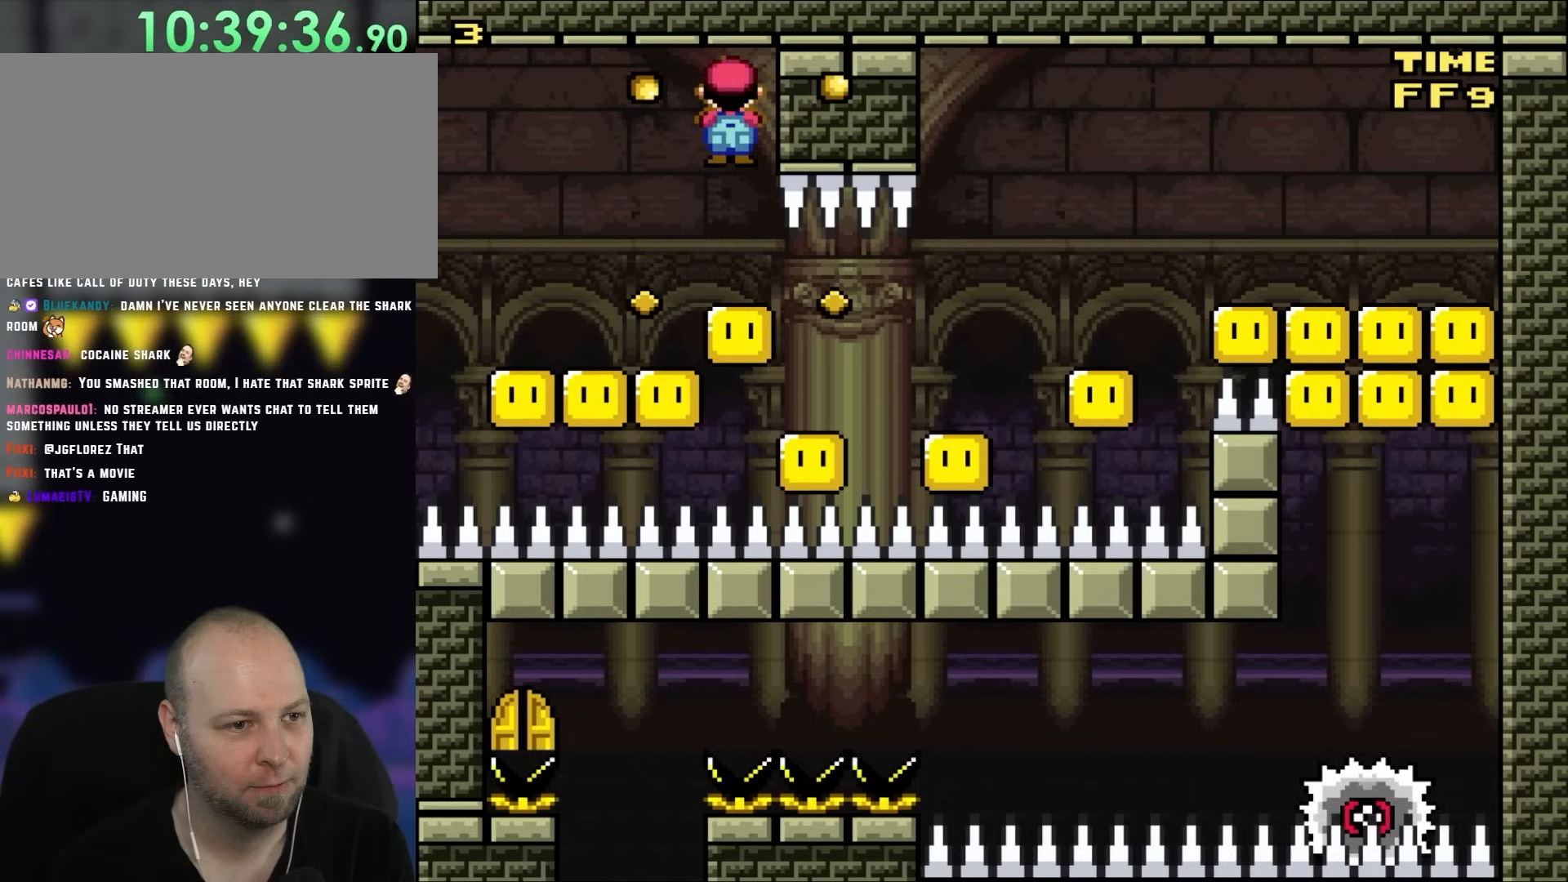
{"buttons": ["A", "X", "DPAD_LEFT"], "events": [[100, "DPAD_LEFT", "down"]]}
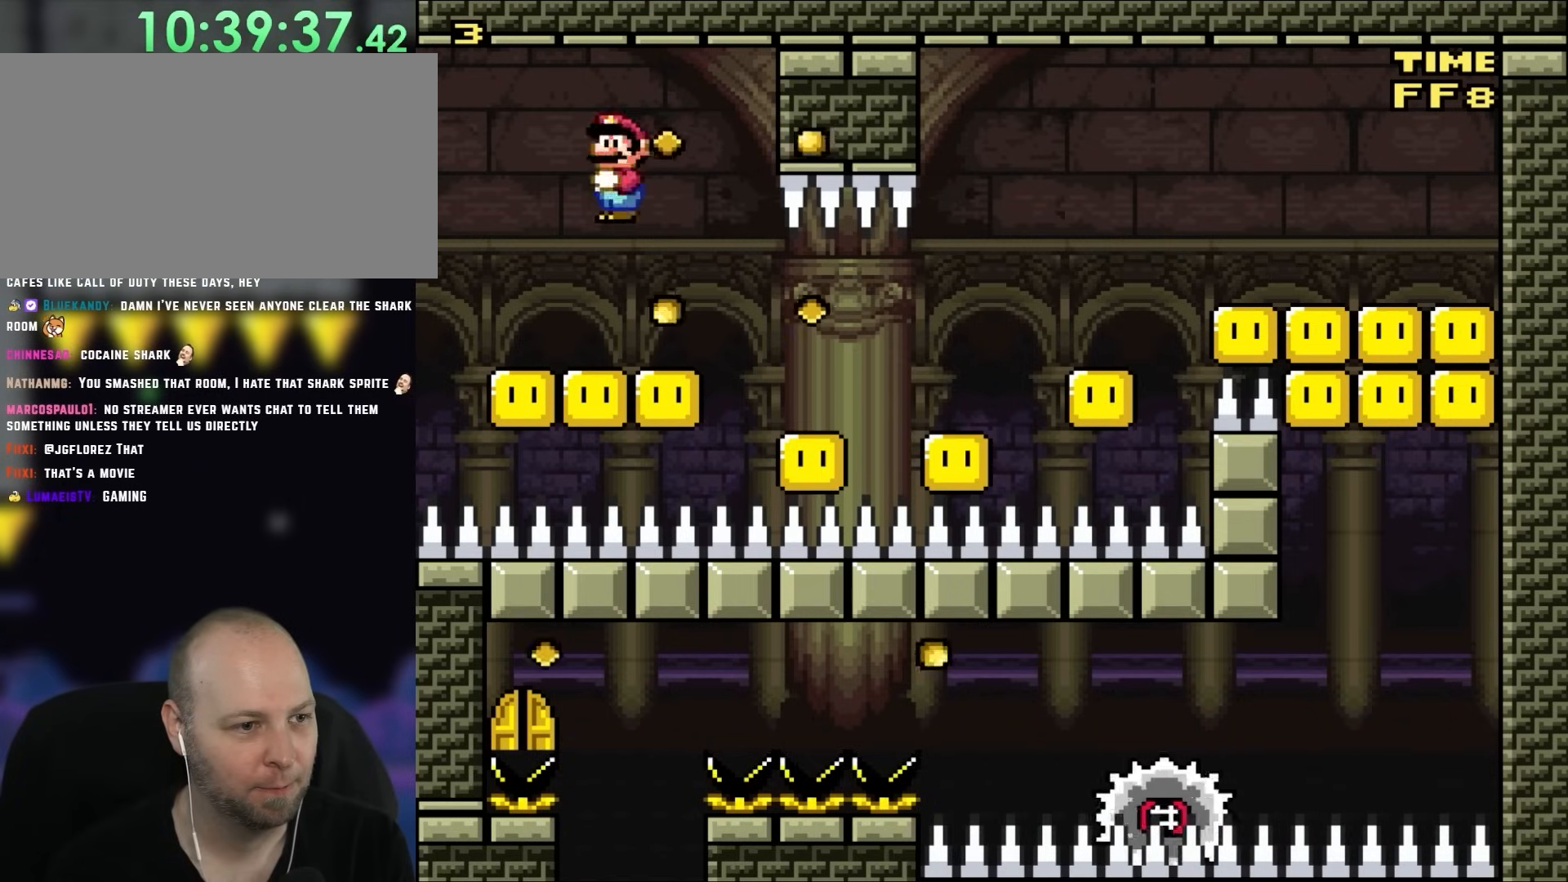
{"buttons": ["A", "X"], "events": [[33, "DPAD_LEFT", "up"], [167, "DPAD_RIGHT", "down"], [400, "DPAD_RIGHT", "up"]]}
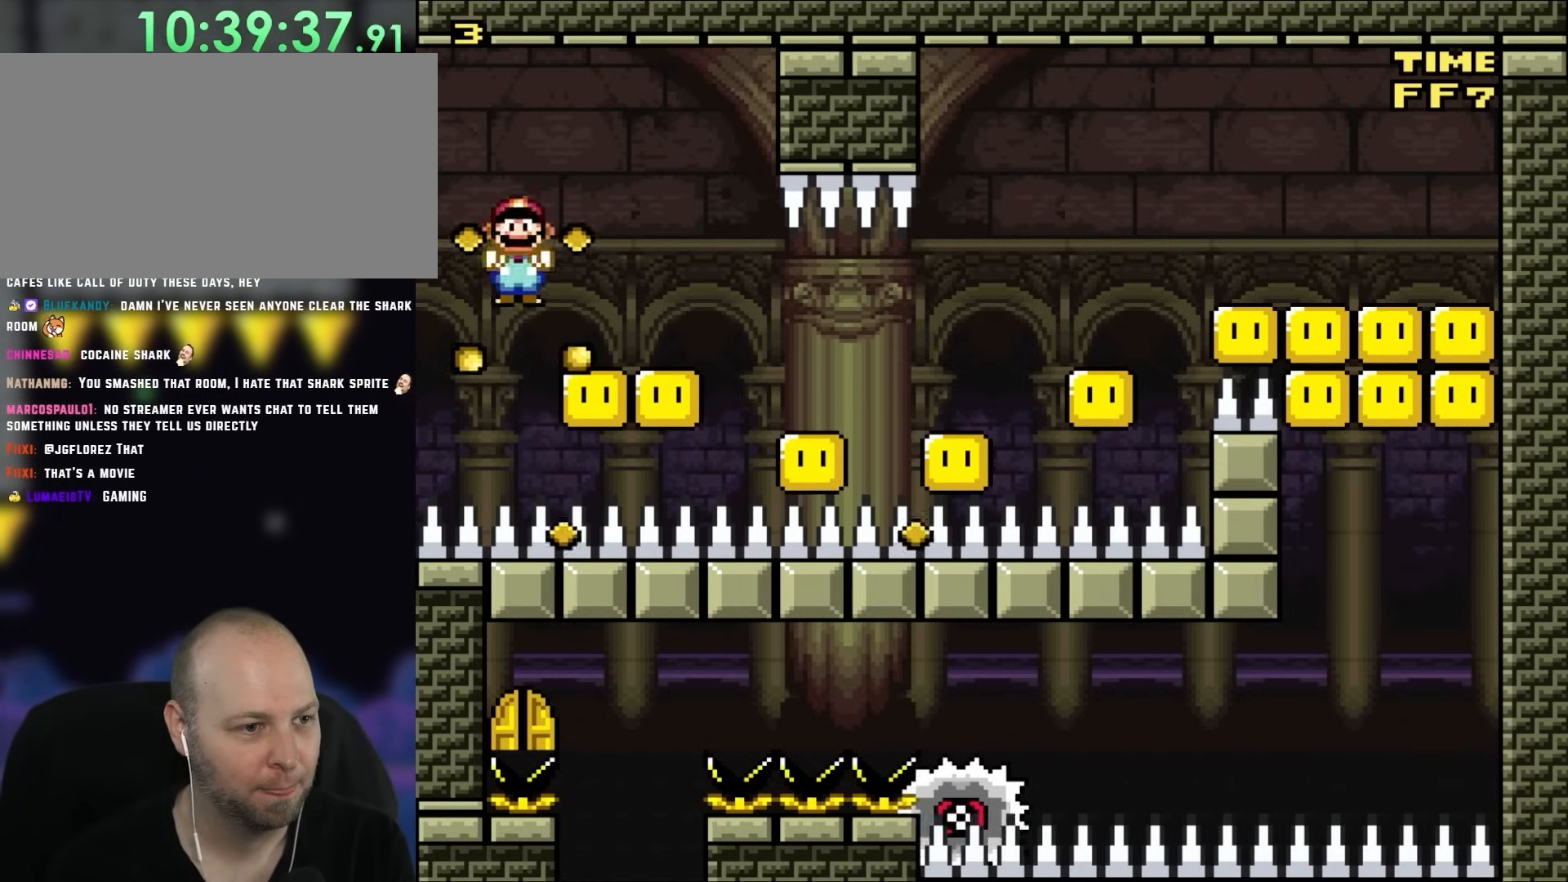
{"buttons": ["A", "X"], "events": []}